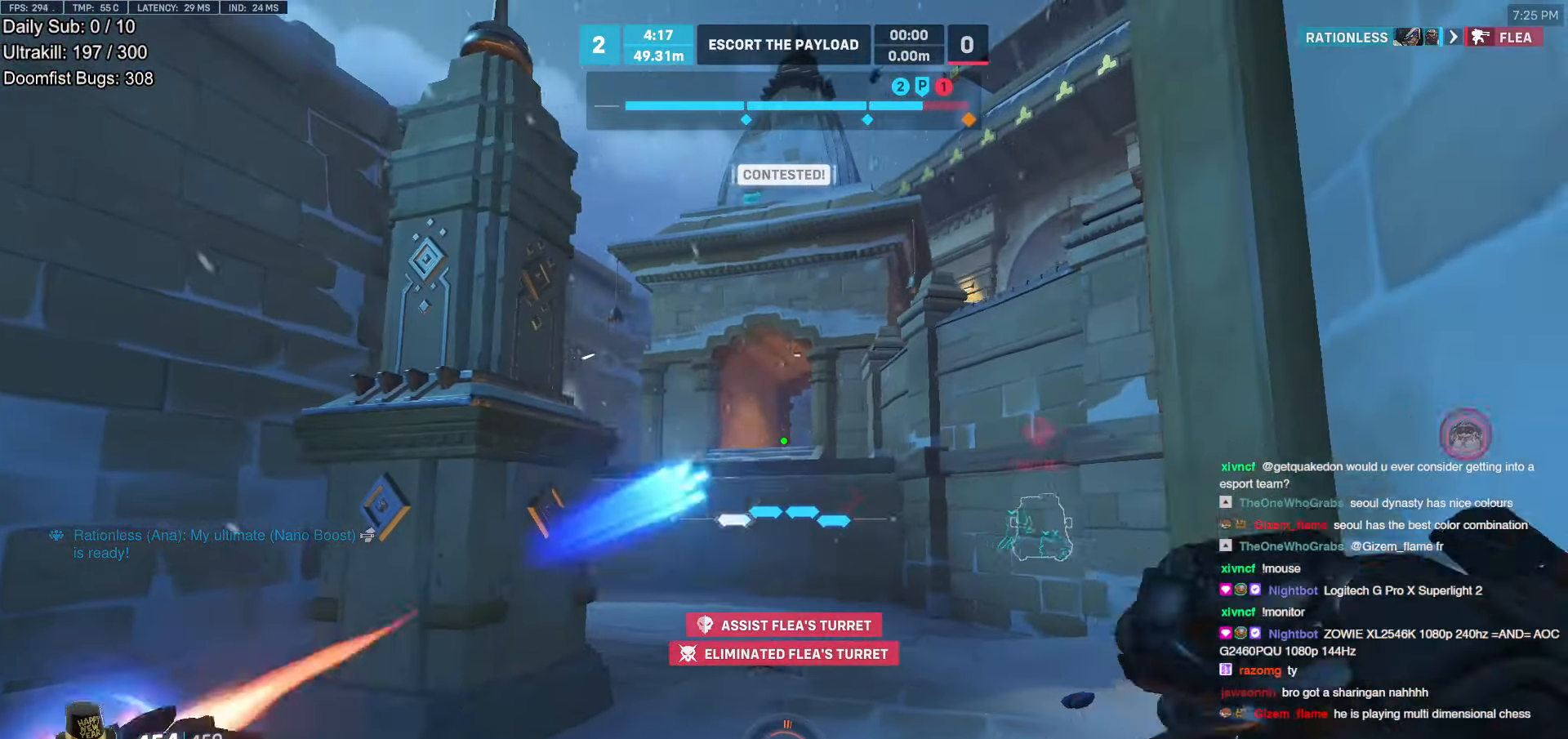
Gameplay with keyboard and mouse; each line is a JSON object with the keys and mouse buttons held at the frame after it. "events" lists presses ("down") and releases ("up") of "a", "ctrl", "d", "e", "f", "melee", "q", "r", "s", "shift", "space", "w", "mouse_left" and "mouse_right" between this image and that frame as [ms after this image, input, new state], when the widget could be followed in between. "mouse_left", "mouse_right" = the "left", "right" buttons of the "mouse" list. No other keys are recorded. Mouse movement is not recorded. Key names are as the overlay labels them; some are game actions (e.g. jump) rather than physical keys.
{"keys": ["w"], "mouse": [], "events": [[101, "mouse_left", "up"], [201, "a", "down"], [201, "d", "up"], [436, "a", "up"], [436, "w", "down"]]}
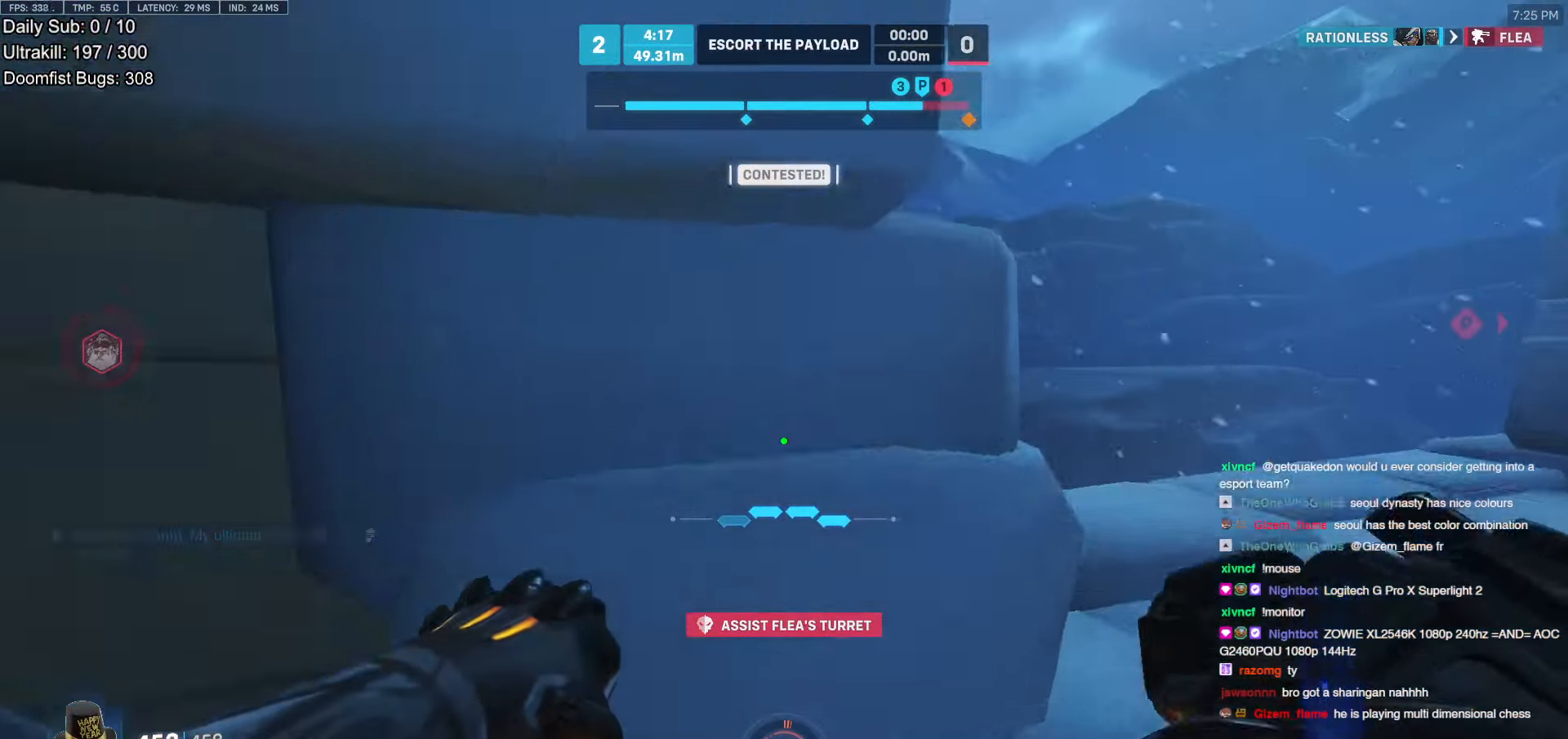
{"keys": ["w"], "mouse": [], "events": [[235, "d", "down"], [318, "d", "up"]]}
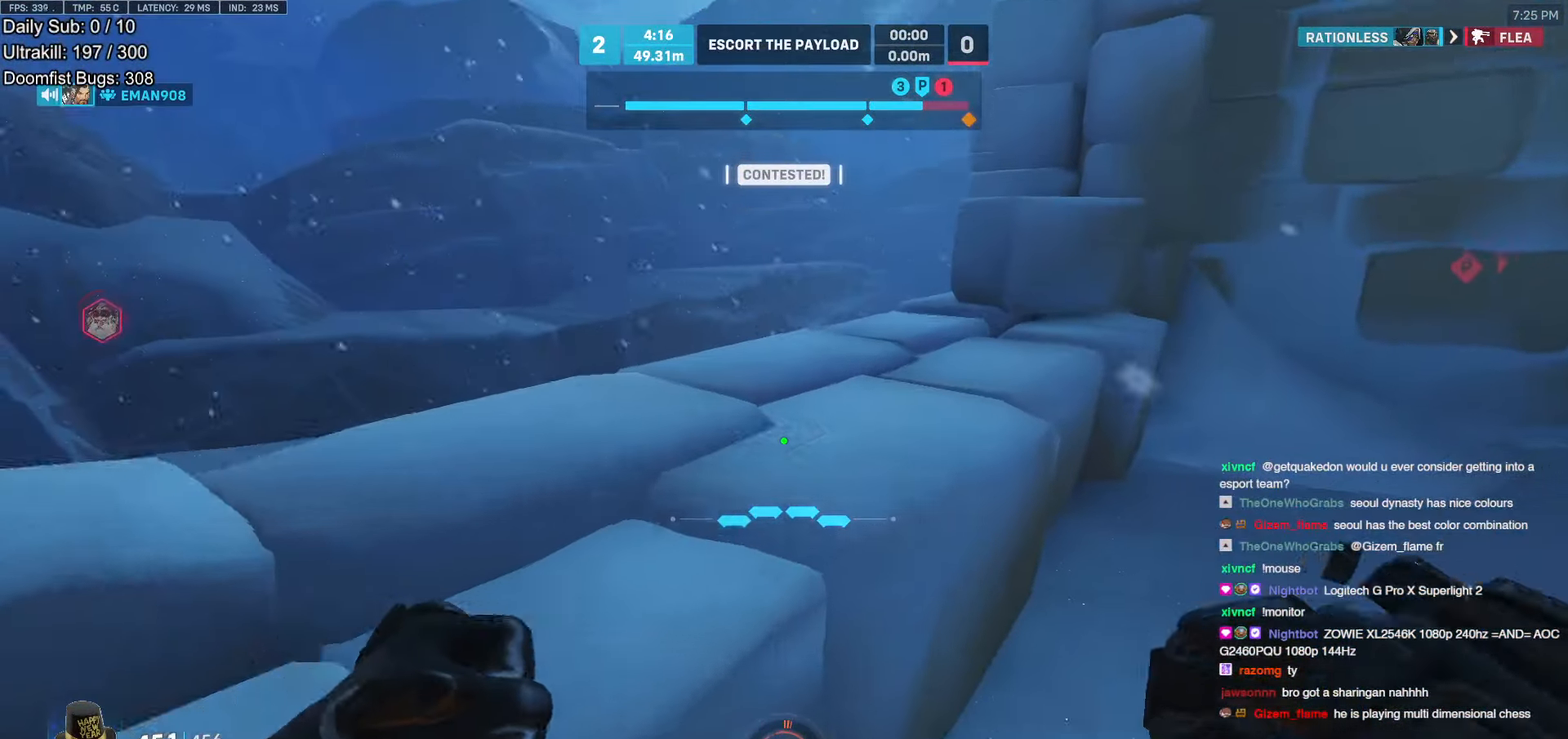
{"keys": ["a", "w"], "mouse": [], "events": [[50, "a", "down"], [101, "a", "up"], [151, "a", "down"], [151, "space", "down"], [252, "space", "up"], [386, "a", "up"], [436, "a", "down"]]}
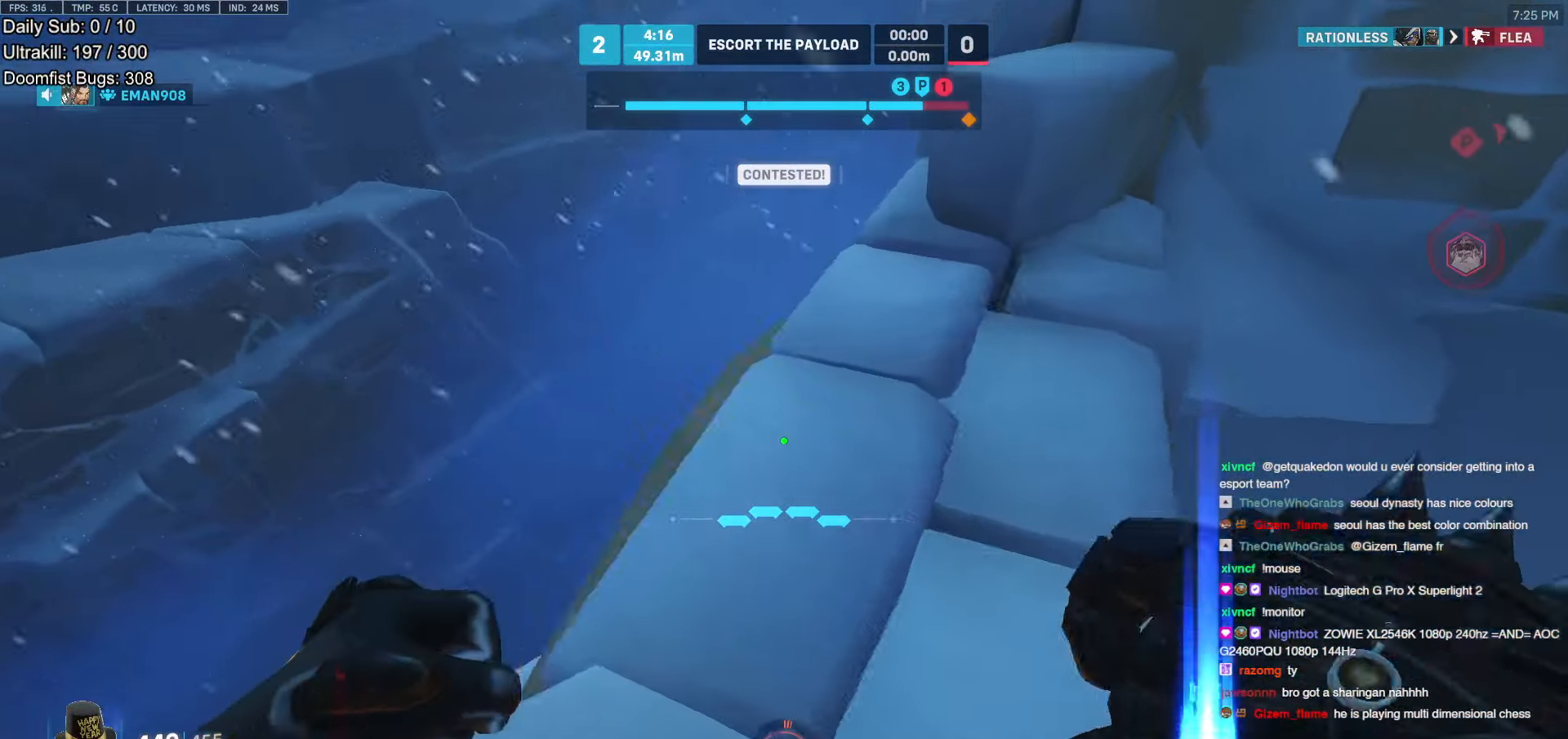
{"keys": ["s"], "mouse": ["right"], "events": [[118, "mouse_right", "down"], [118, "w", "up"], [152, "space", "down"], [202, "s", "down"], [252, "a", "up"], [252, "space", "up"]]}
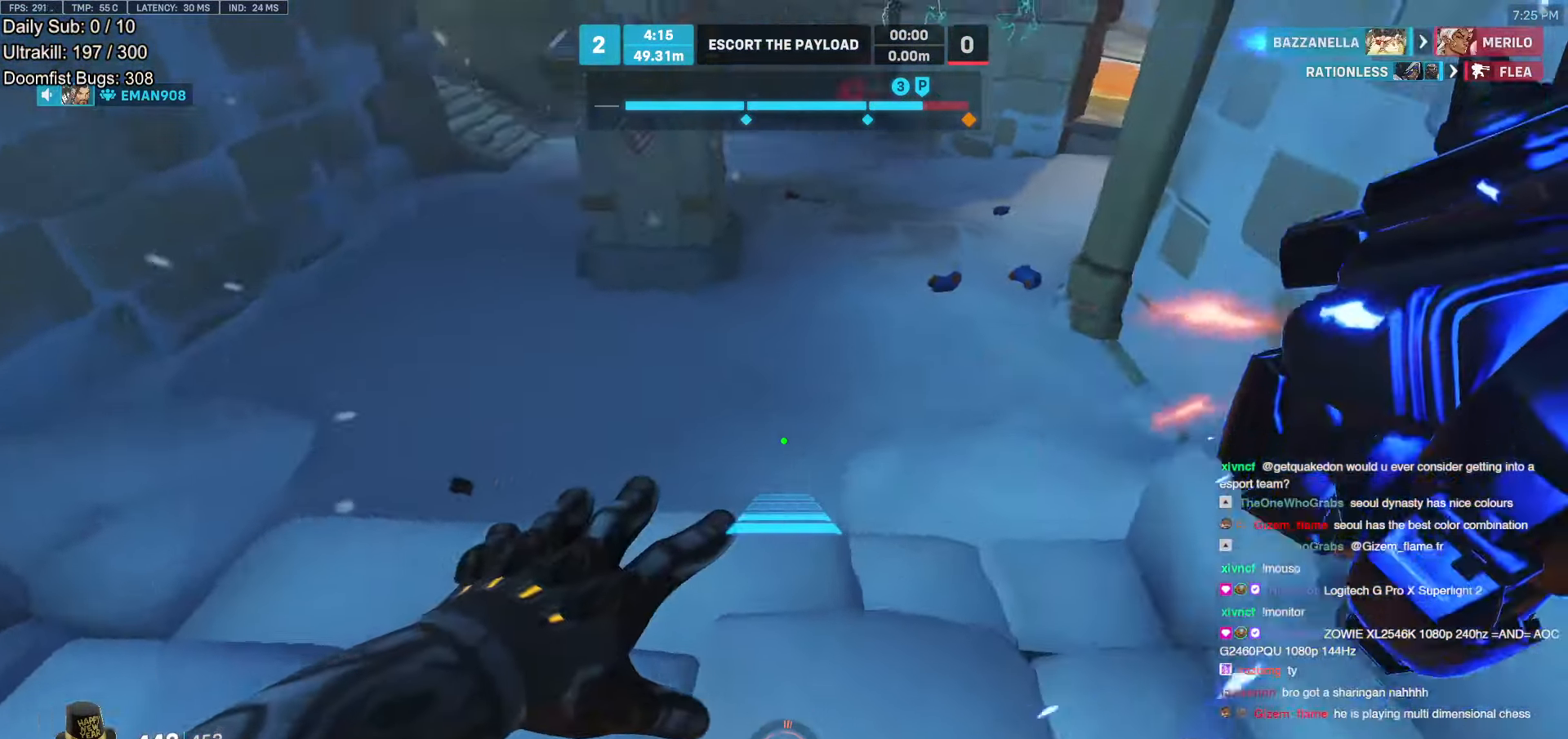
{"keys": ["w"], "mouse": [], "events": [[33, "a", "down"], [118, "a", "up"], [118, "d", "down"], [320, "s", "up"], [454, "d", "up"], [454, "mouse_right", "up"], [454, "w", "down"]]}
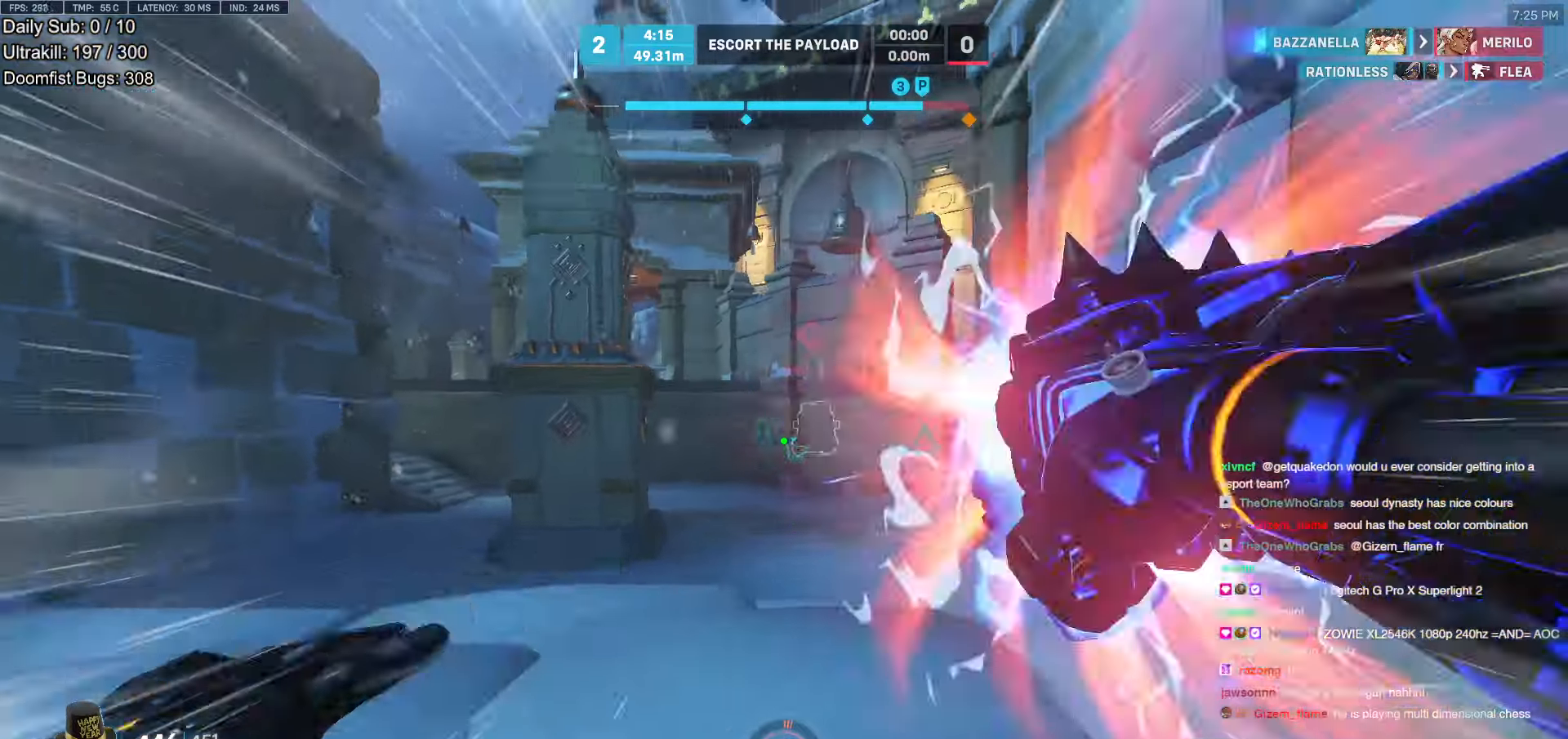
{"keys": ["d", "space", "w"], "mouse": [], "events": [[185, "d", "down"], [235, "space", "down"], [369, "space", "up"], [420, "space", "down"]]}
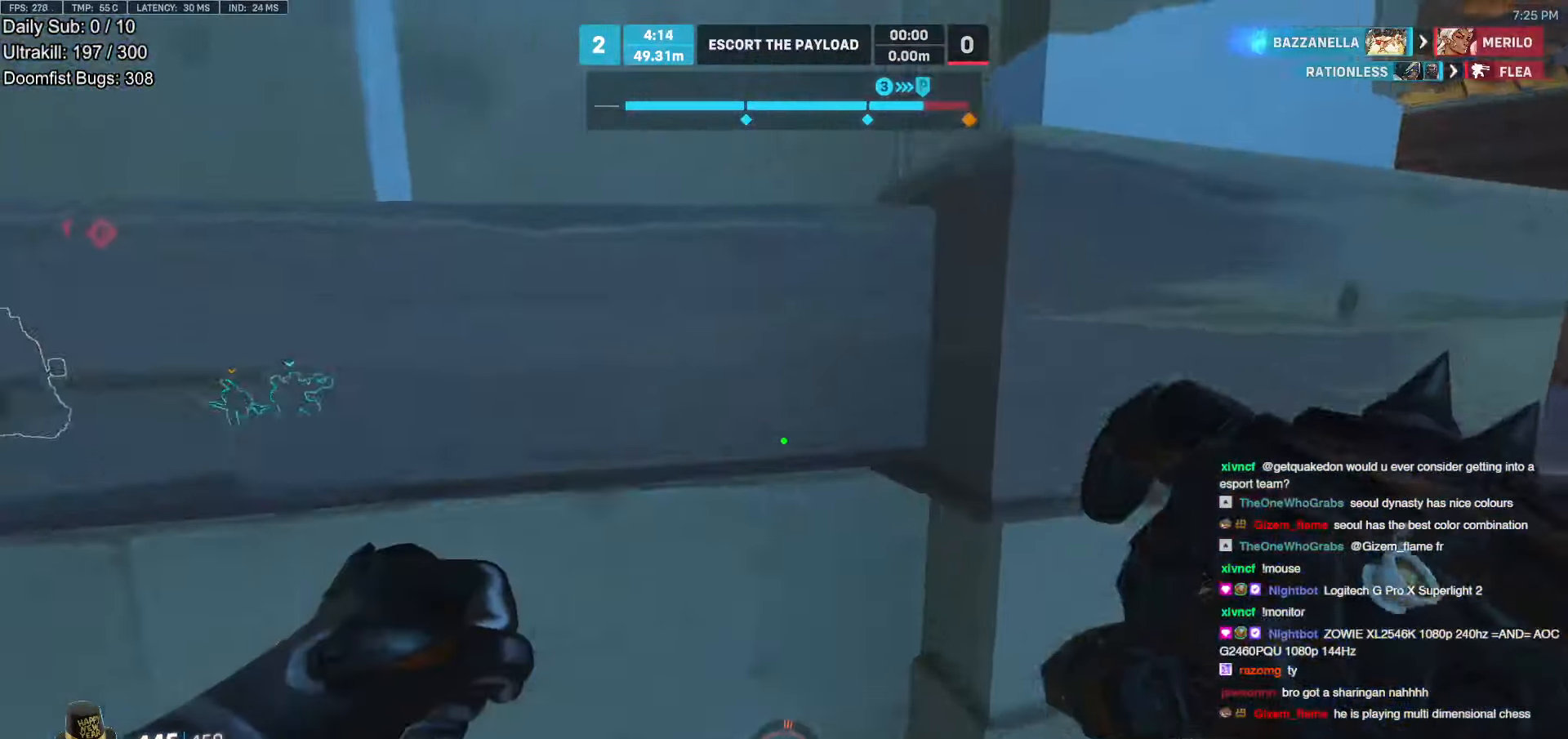
{"keys": ["w"], "mouse": [], "events": [[33, "space", "up"], [453, "d", "up"]]}
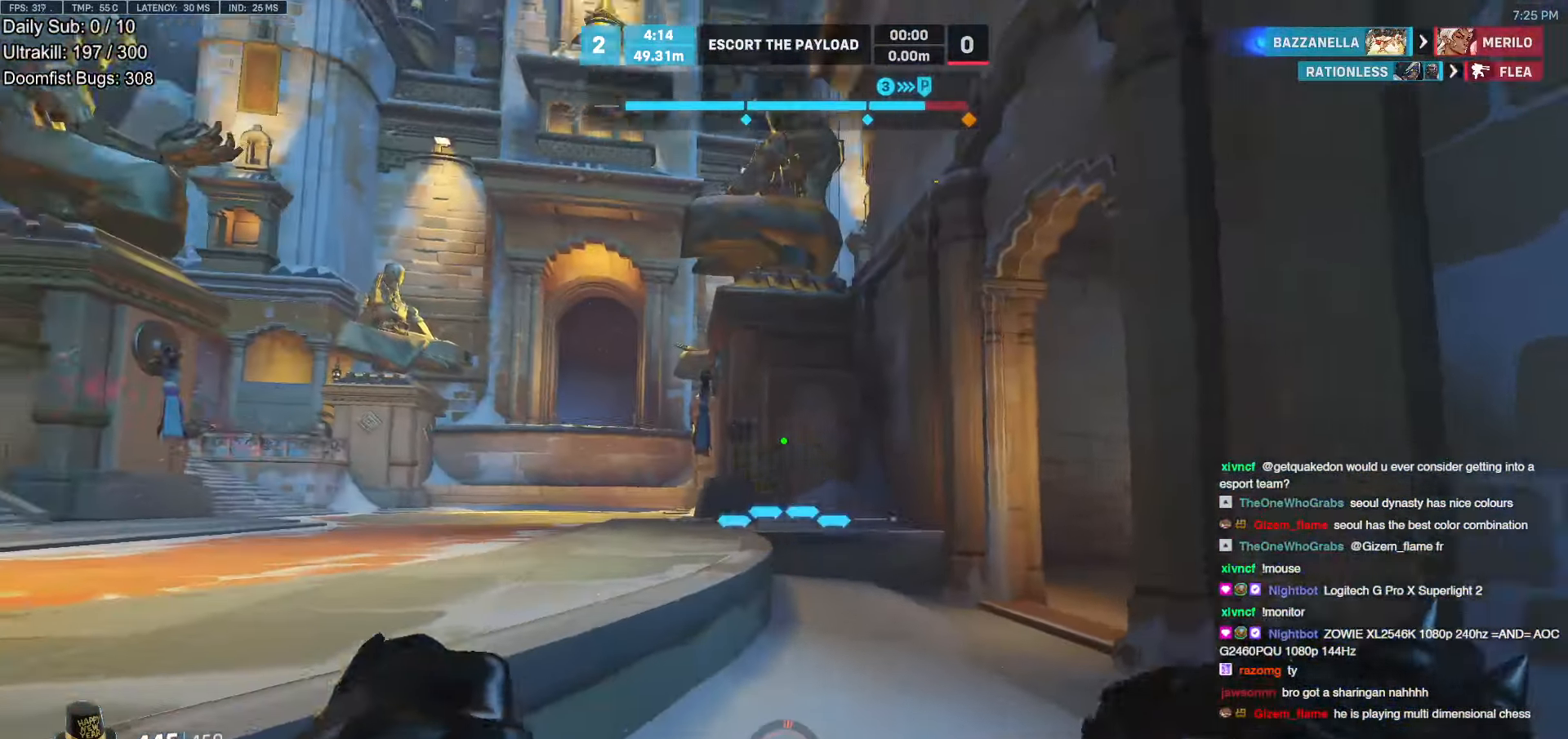
{"keys": ["w"], "mouse": [], "events": [[134, "space", "down"], [235, "space", "up"]]}
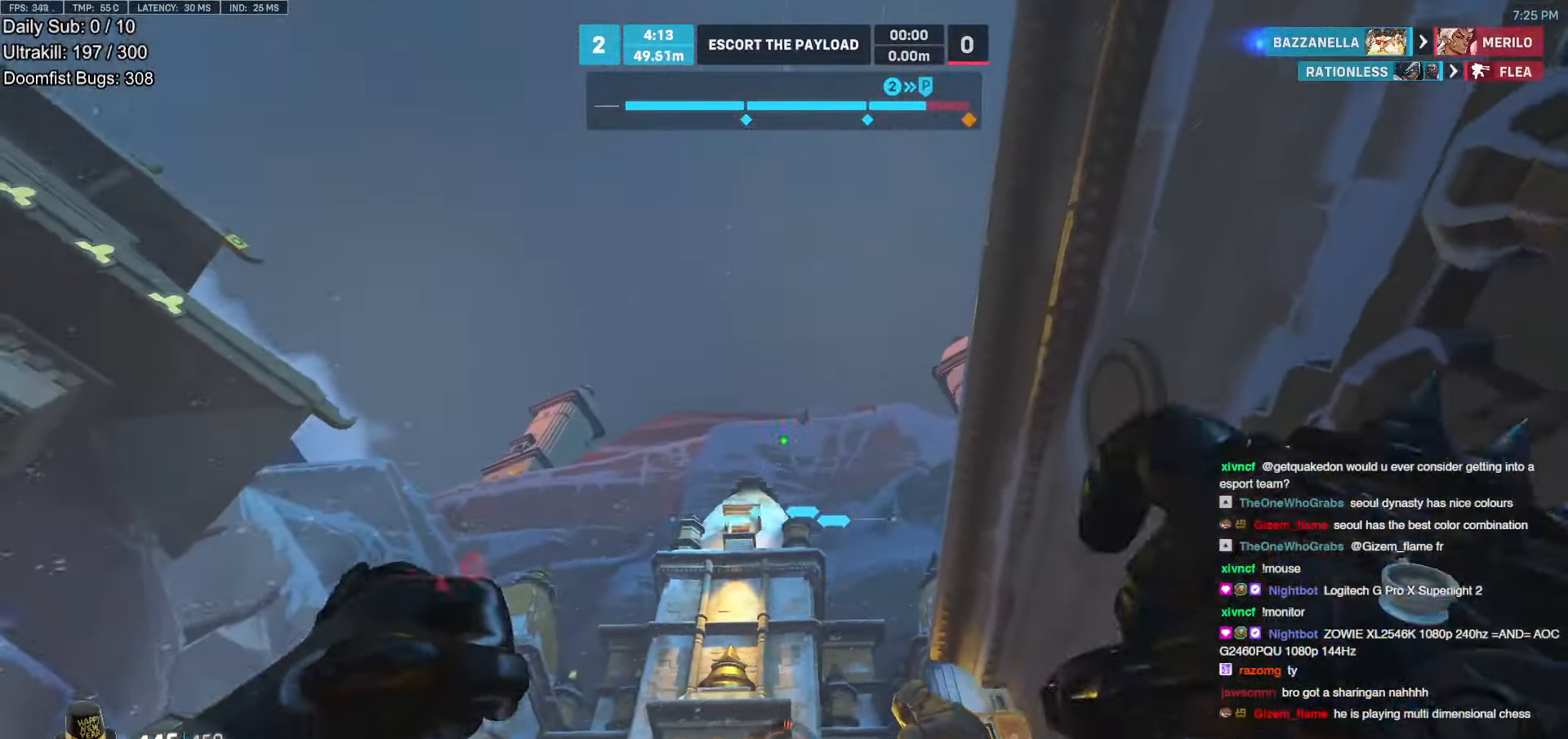
{"keys": ["w"], "mouse": [], "events": [[100, "e", "down"], [151, "e", "up"], [235, "e", "down"], [318, "e", "up"], [369, "e", "down"], [470, "e", "up"]]}
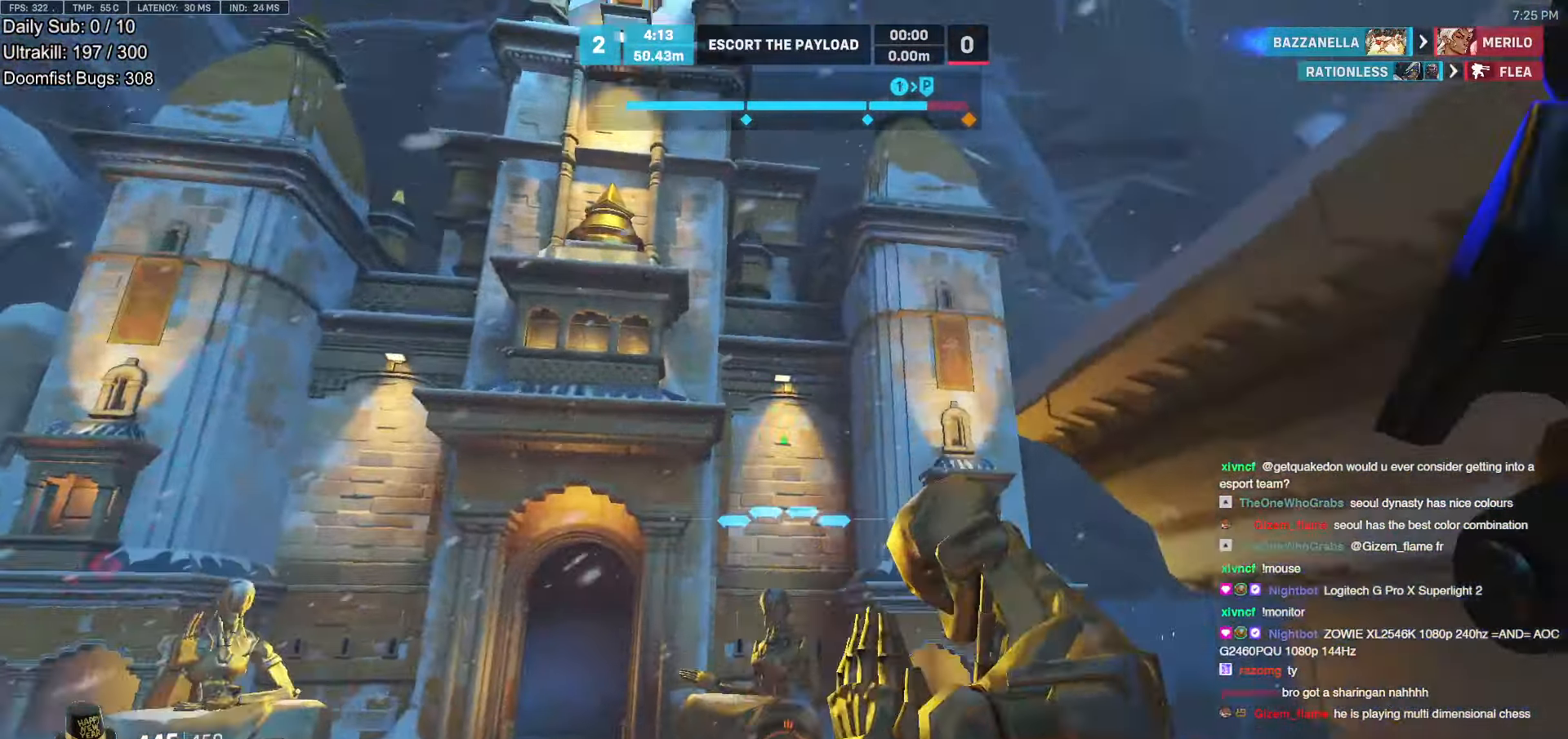
{"keys": ["d"], "mouse": [], "events": [[50, "e", "down"], [50, "space", "down"], [101, "e", "up"], [101, "space", "up"], [436, "d", "down"], [487, "w", "up"]]}
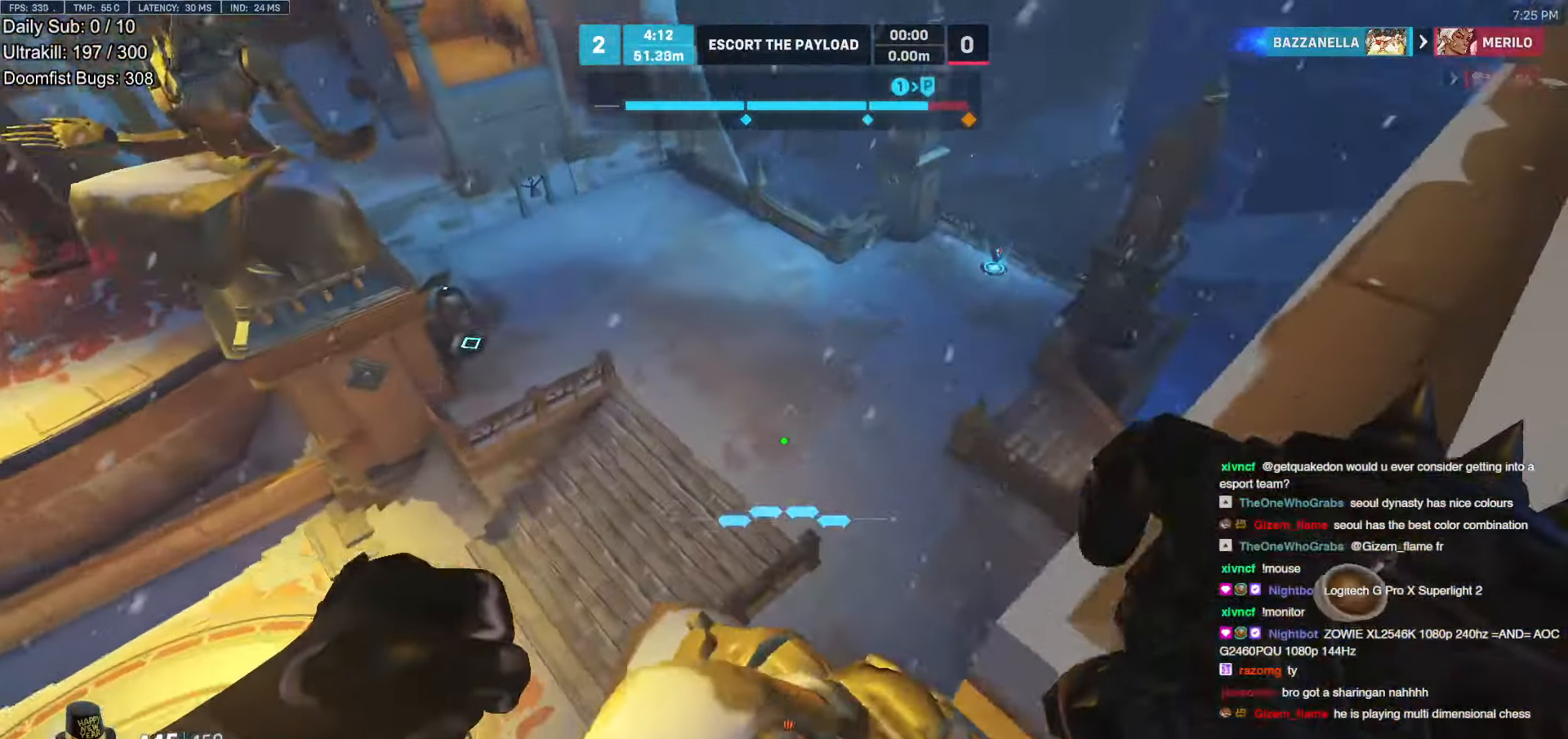
{"keys": ["d", "s"], "mouse": [], "events": [[167, "s", "down"]]}
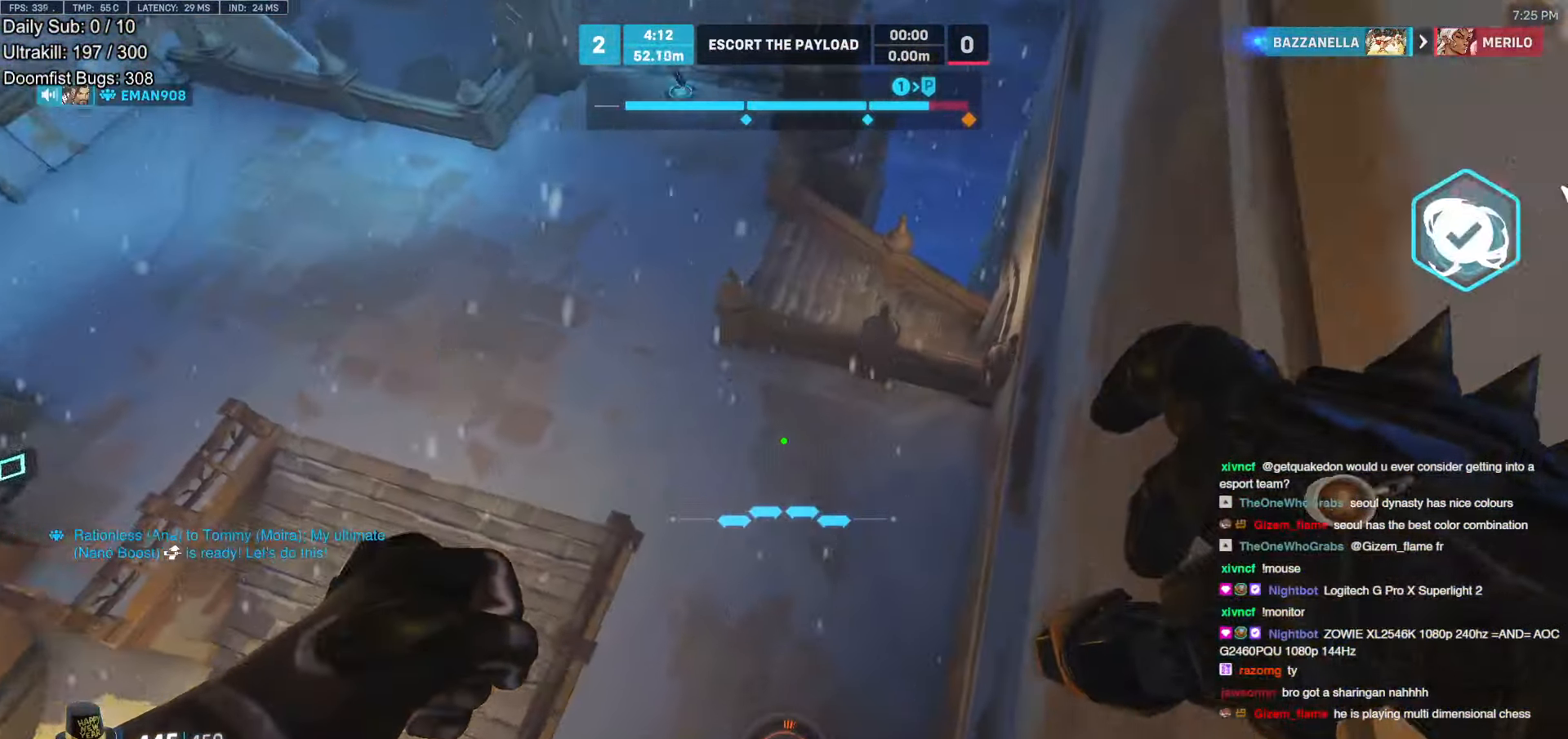
{"keys": ["ctrl"], "mouse": [], "events": [[336, "ctrl", "down"], [436, "d", "up"], [436, "s", "up"]]}
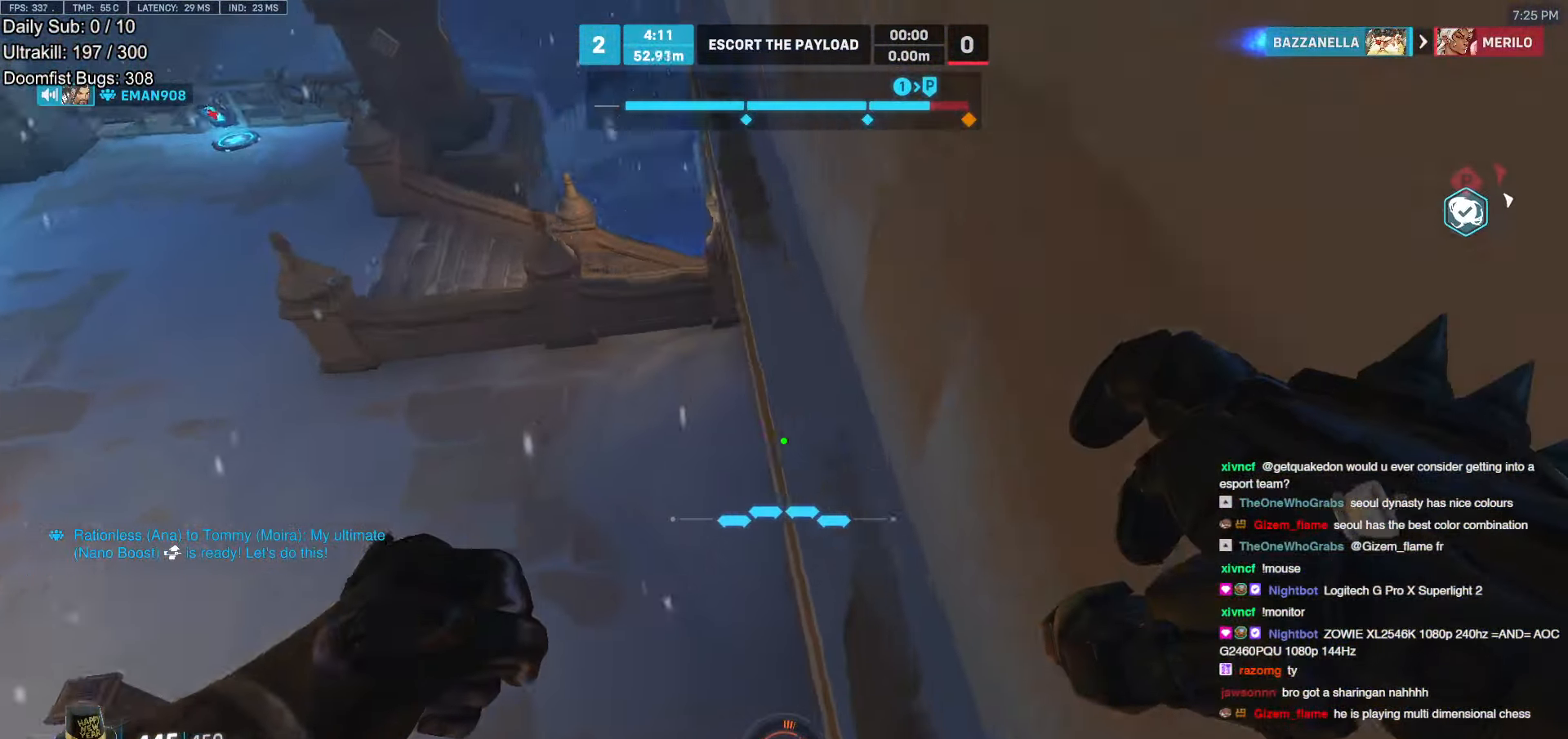
{"keys": ["ctrl", "space", "w"], "mouse": [], "events": [[67, "a", "down"], [117, "w", "down"], [167, "a", "up"], [352, "space", "down"]]}
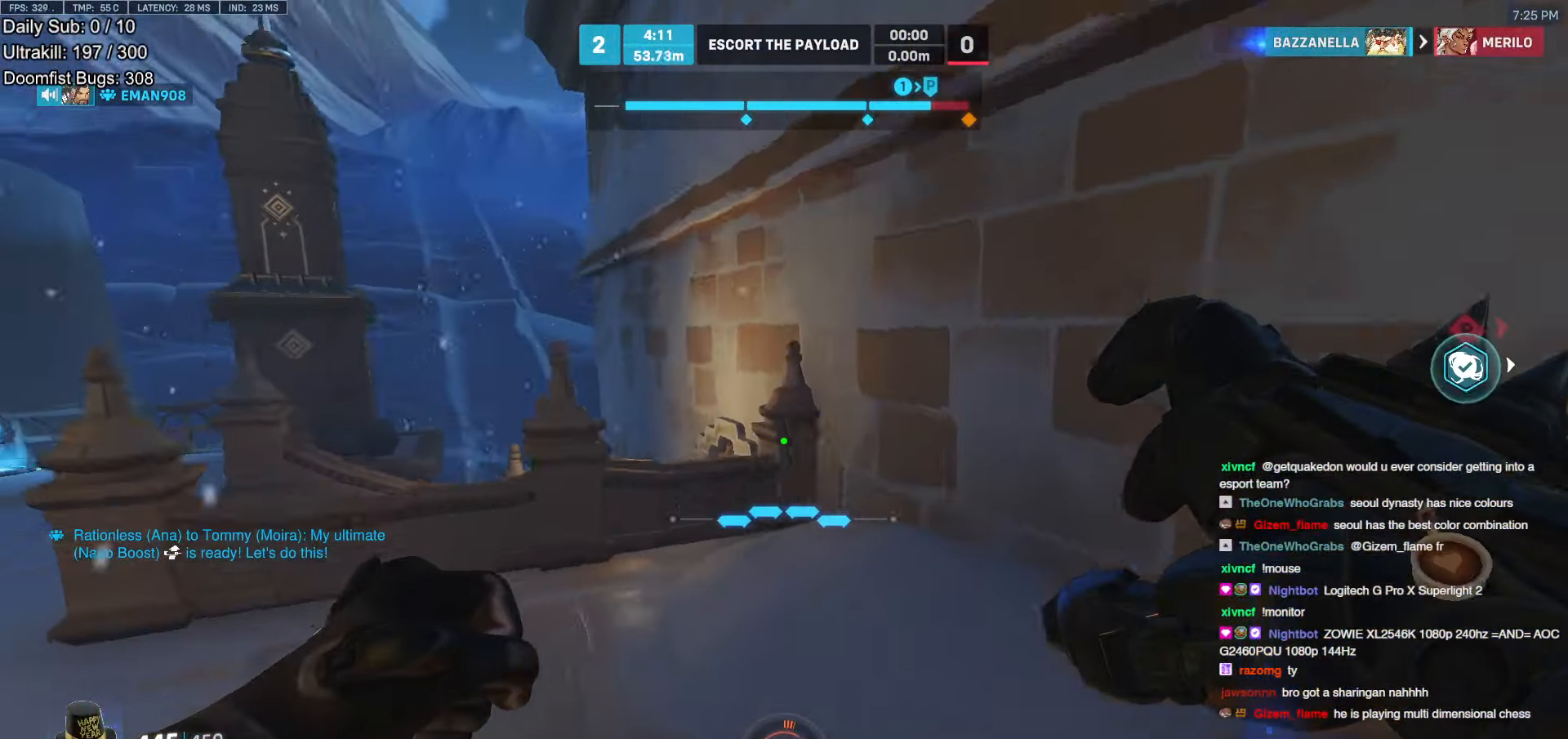
{"keys": ["w"], "mouse": [], "events": [[118, "space", "up"], [168, "ctrl", "up"], [352, "d", "down"], [503, "d", "up"]]}
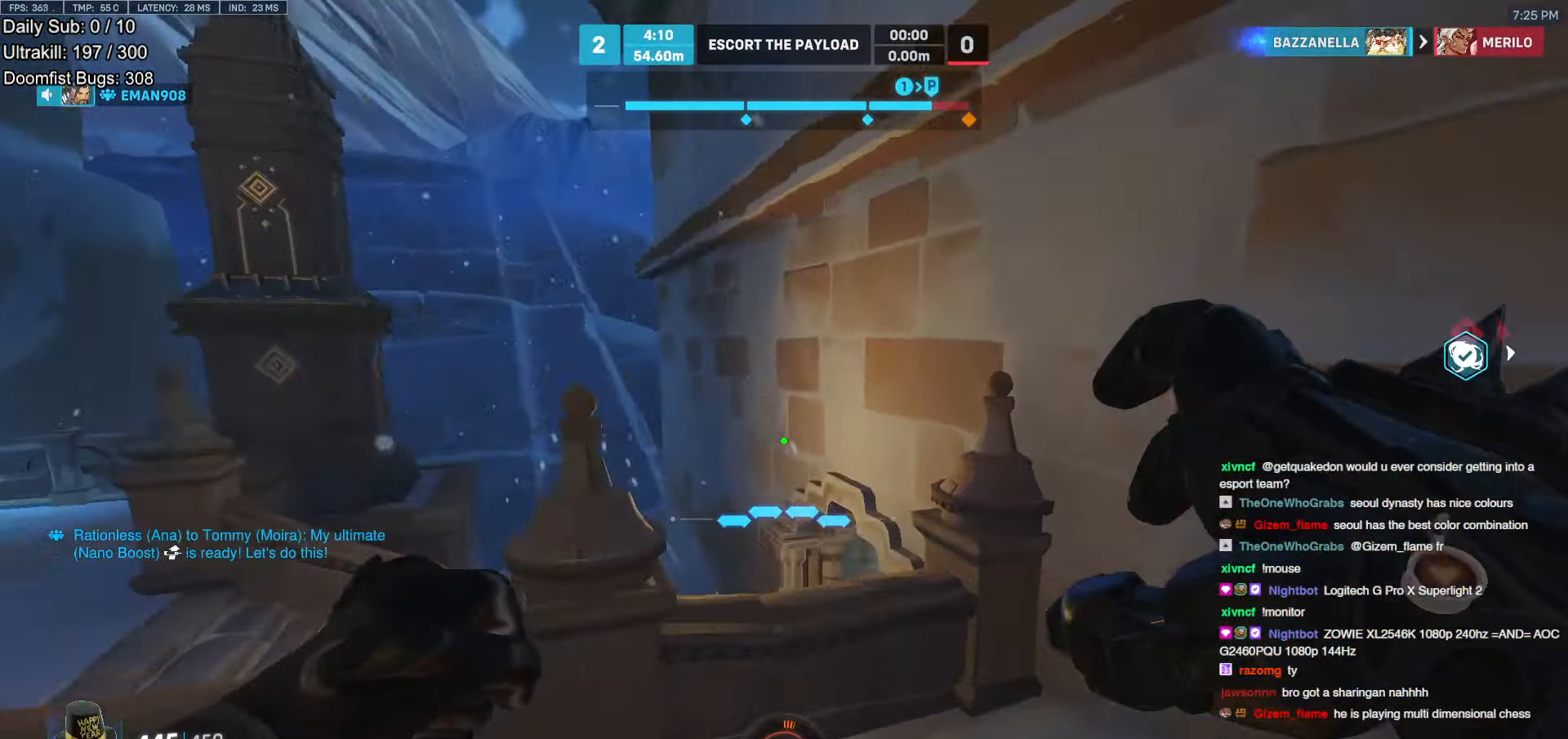
{"keys": ["w"], "mouse": [], "events": [[336, "space", "down"], [470, "space", "up"]]}
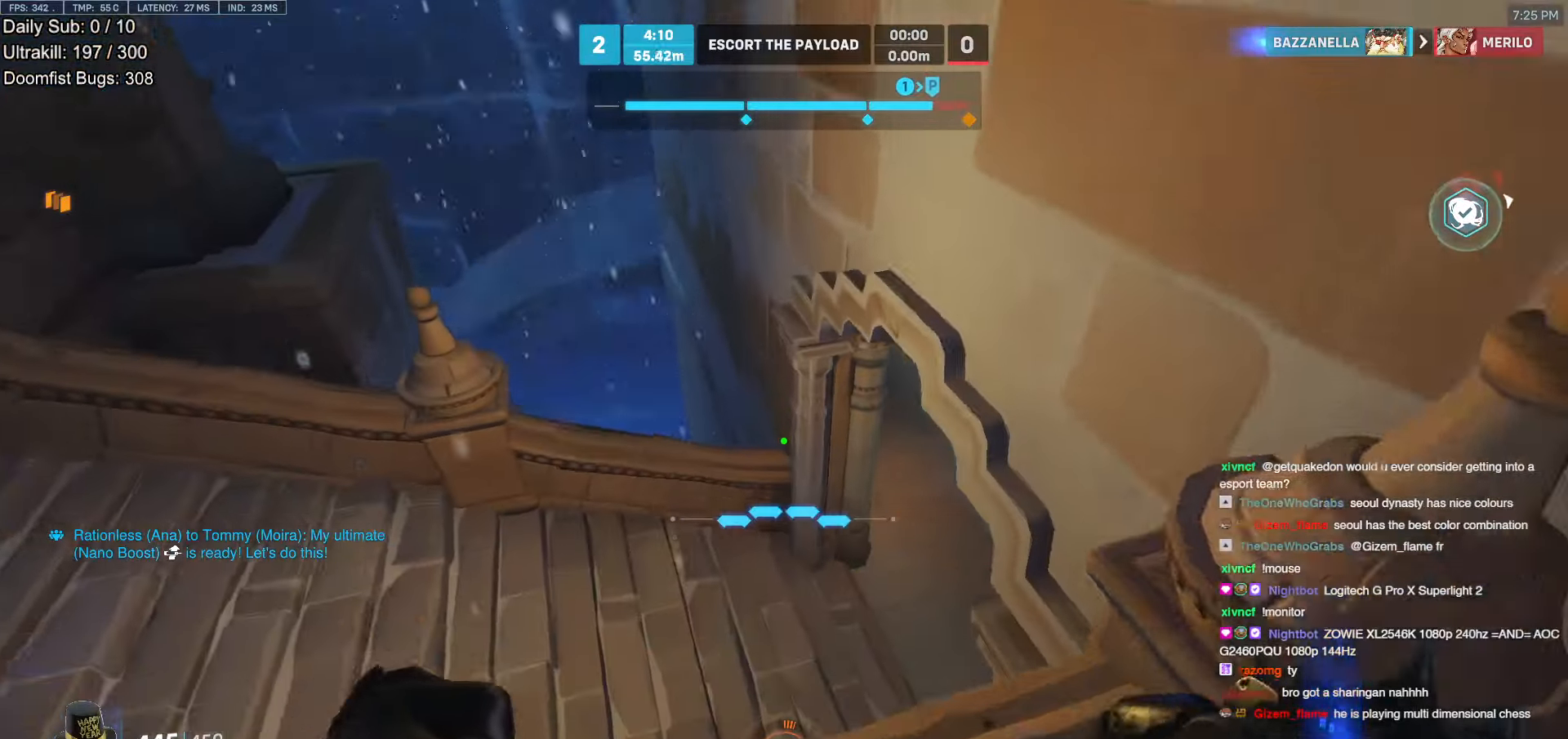
{"keys": ["w"], "mouse": ["right"], "events": [[16, "w", "up"], [100, "s", "down"], [201, "s", "up"], [285, "a", "down"], [335, "w", "down"], [436, "a", "up"], [436, "mouse_right", "down"]]}
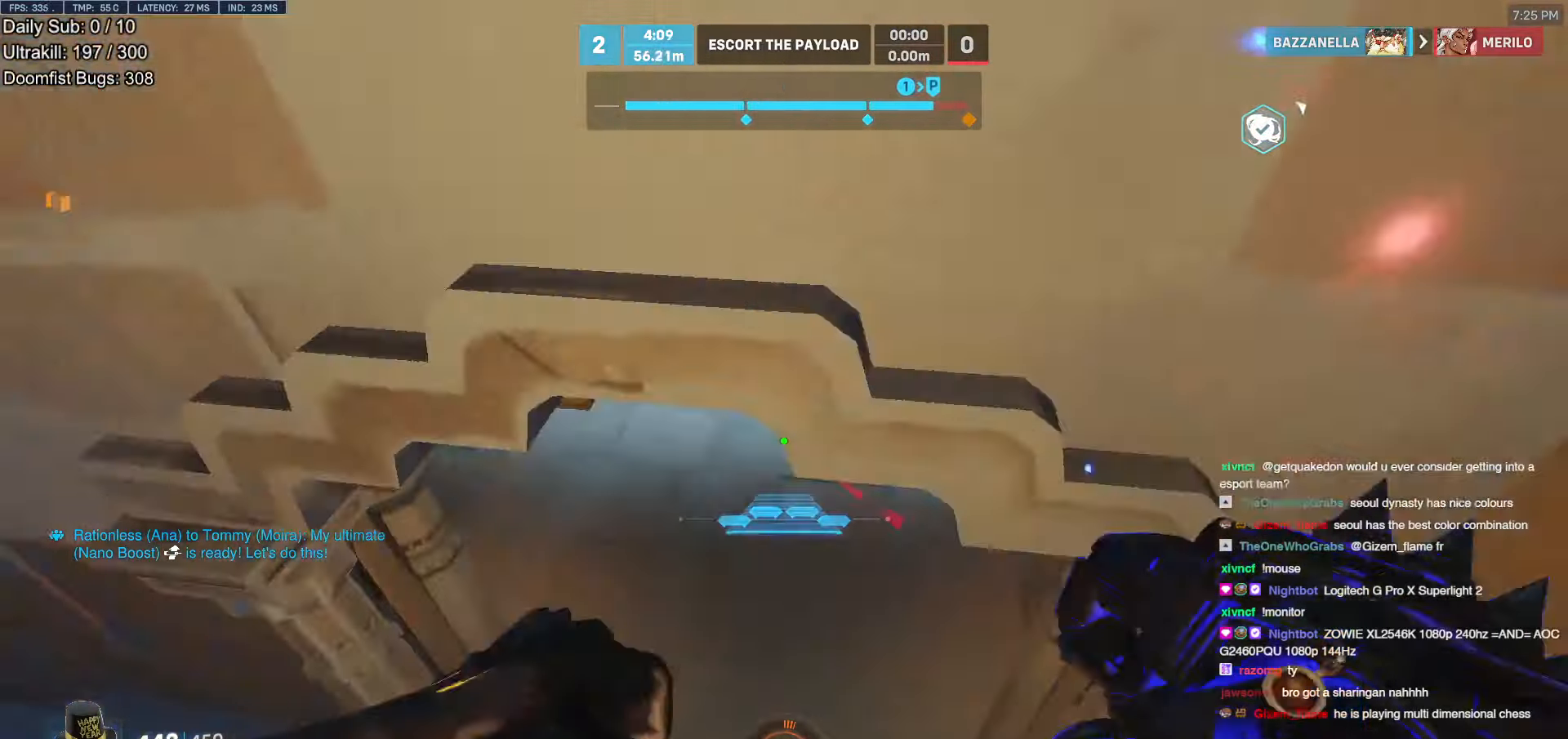
{"keys": ["w"], "mouse": ["right"], "events": [[51, "a", "down"], [235, "a", "up"], [319, "a", "down"], [420, "a", "up"]]}
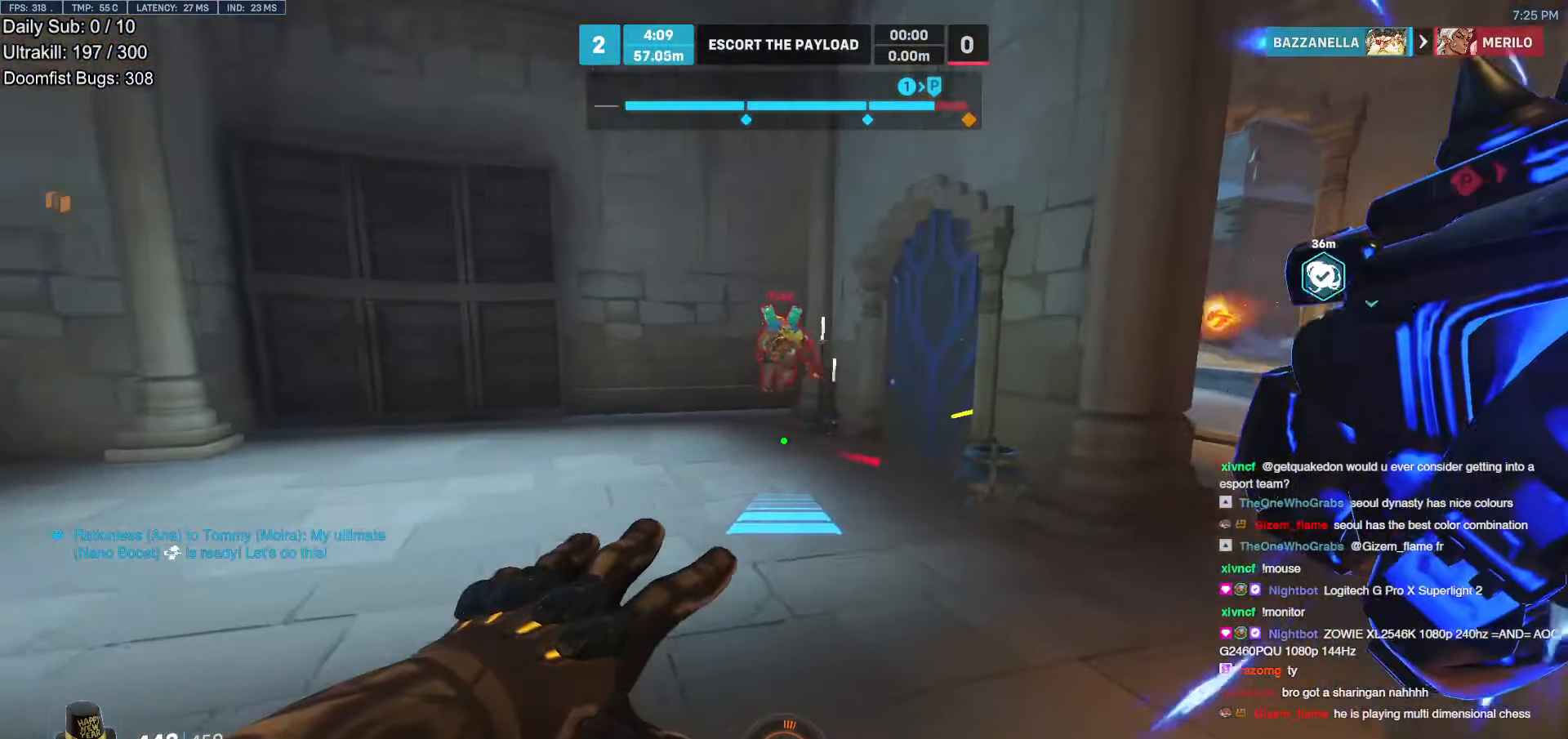
{"keys": ["w"], "mouse": [], "events": [[50, "mouse_right", "up"]]}
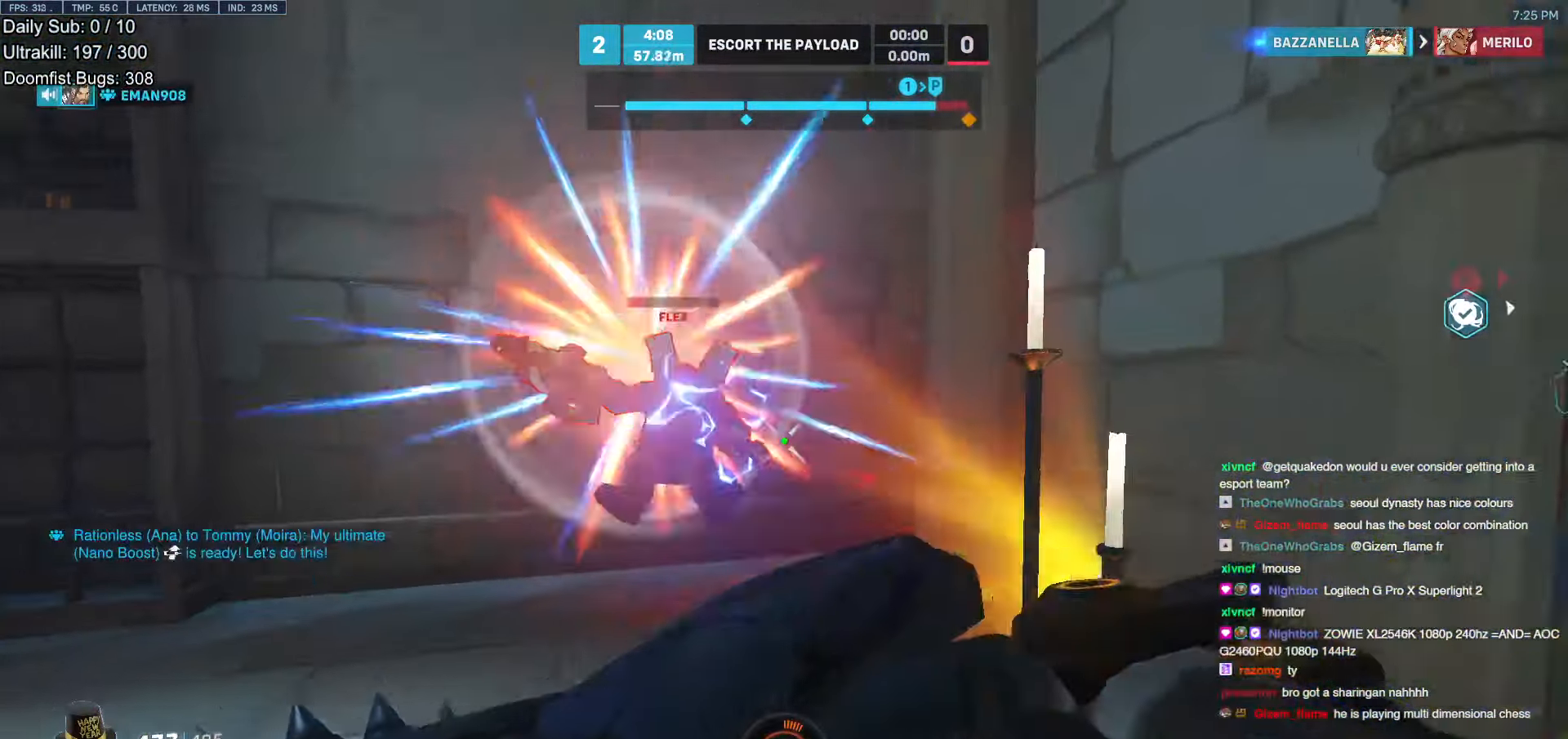
{"keys": ["w"], "mouse": [], "events": [[17, "mouse_left", "down"], [202, "mouse_left", "up"]]}
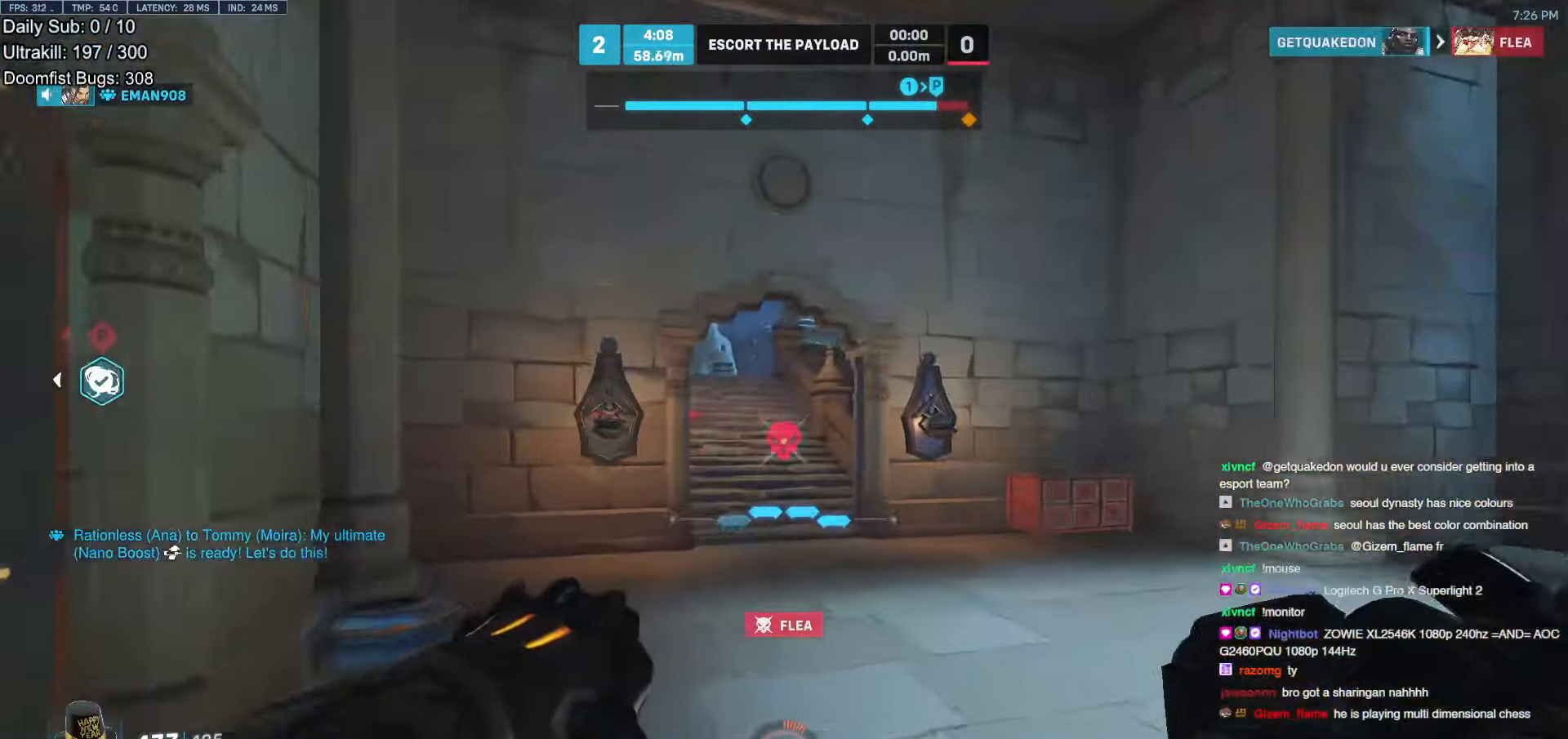
{"keys": ["w"], "mouse": [], "events": []}
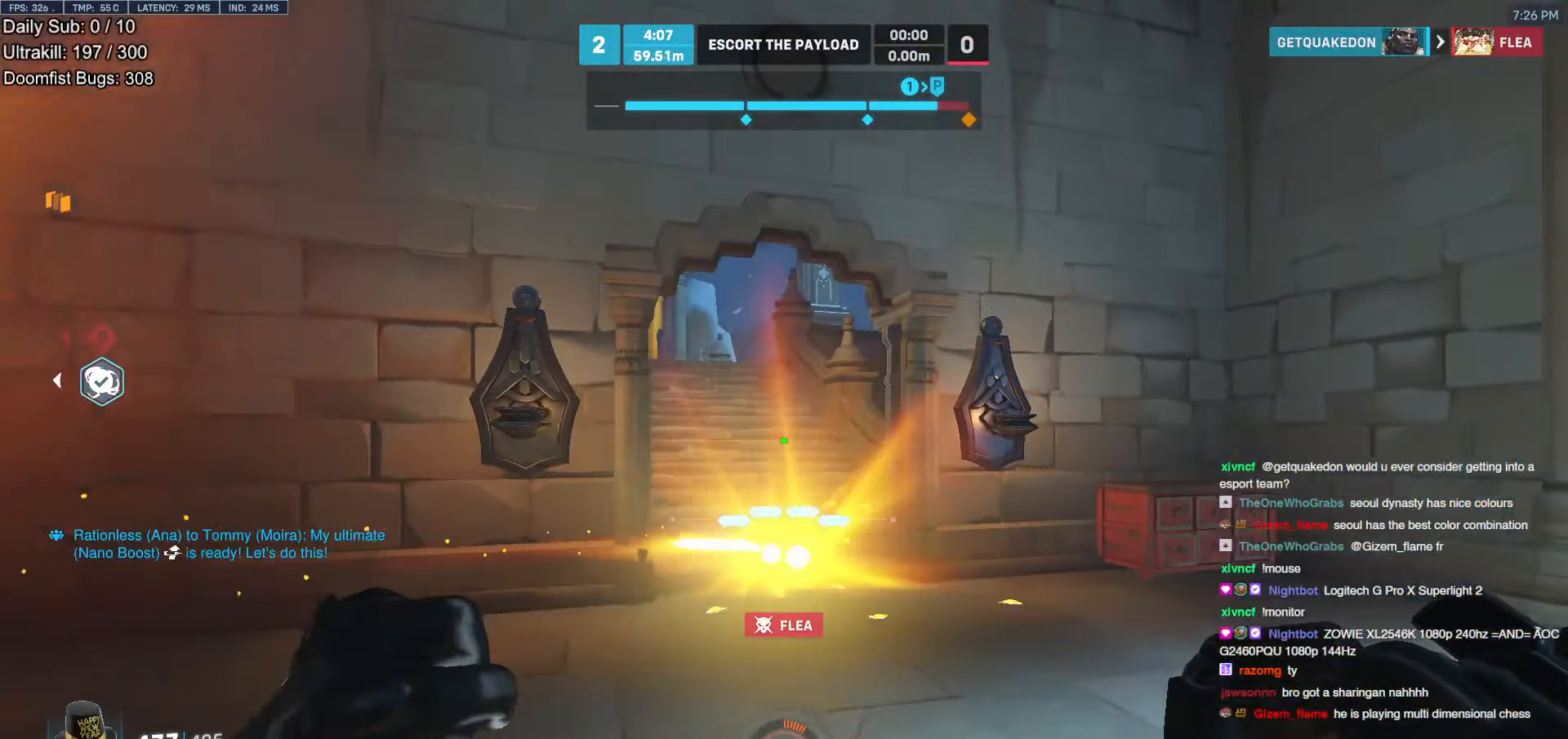
{"keys": ["w"], "mouse": [], "events": [[285, "space", "down"], [420, "space", "up"]]}
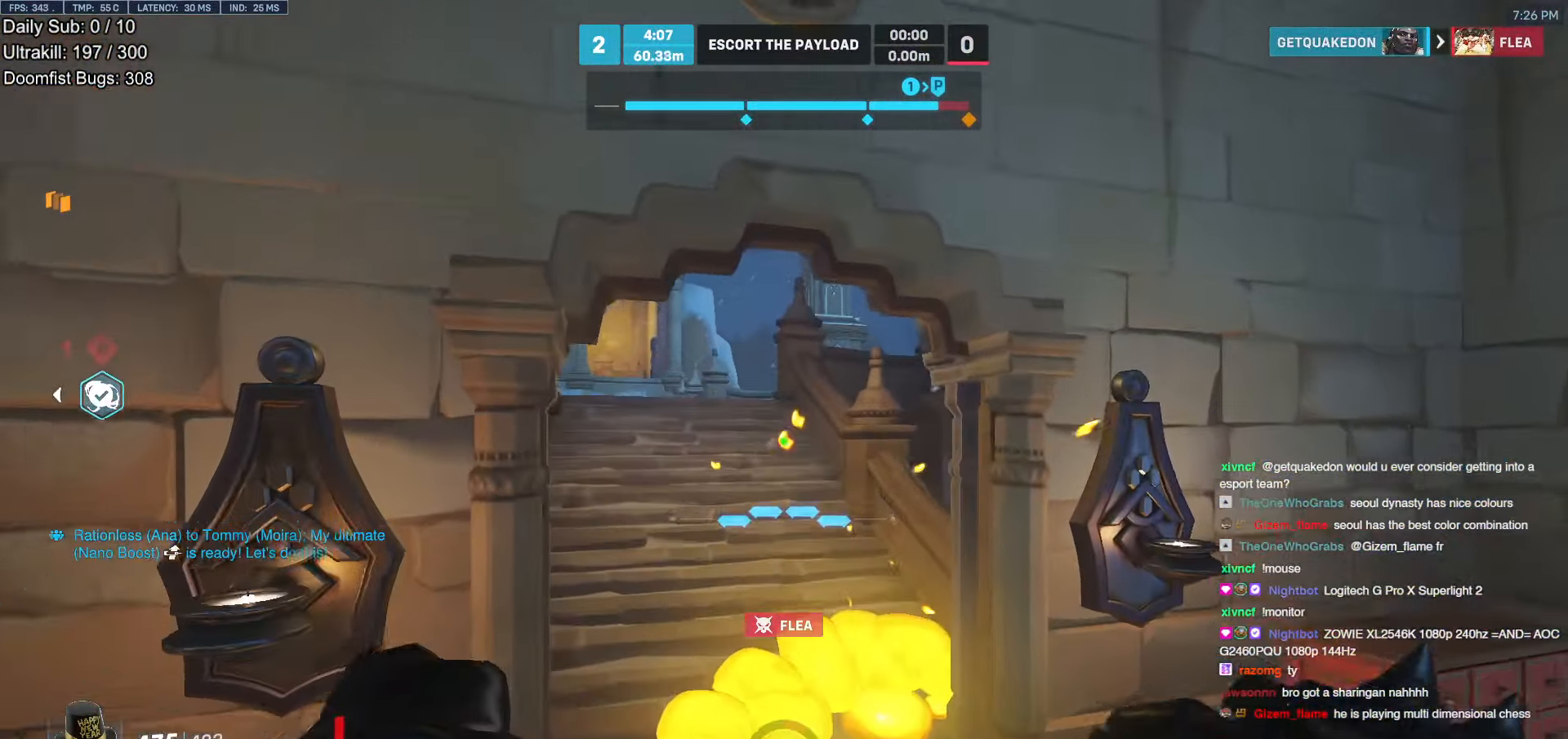
{"keys": ["w"], "mouse": [], "events": [[117, "d", "down"], [218, "d", "up"]]}
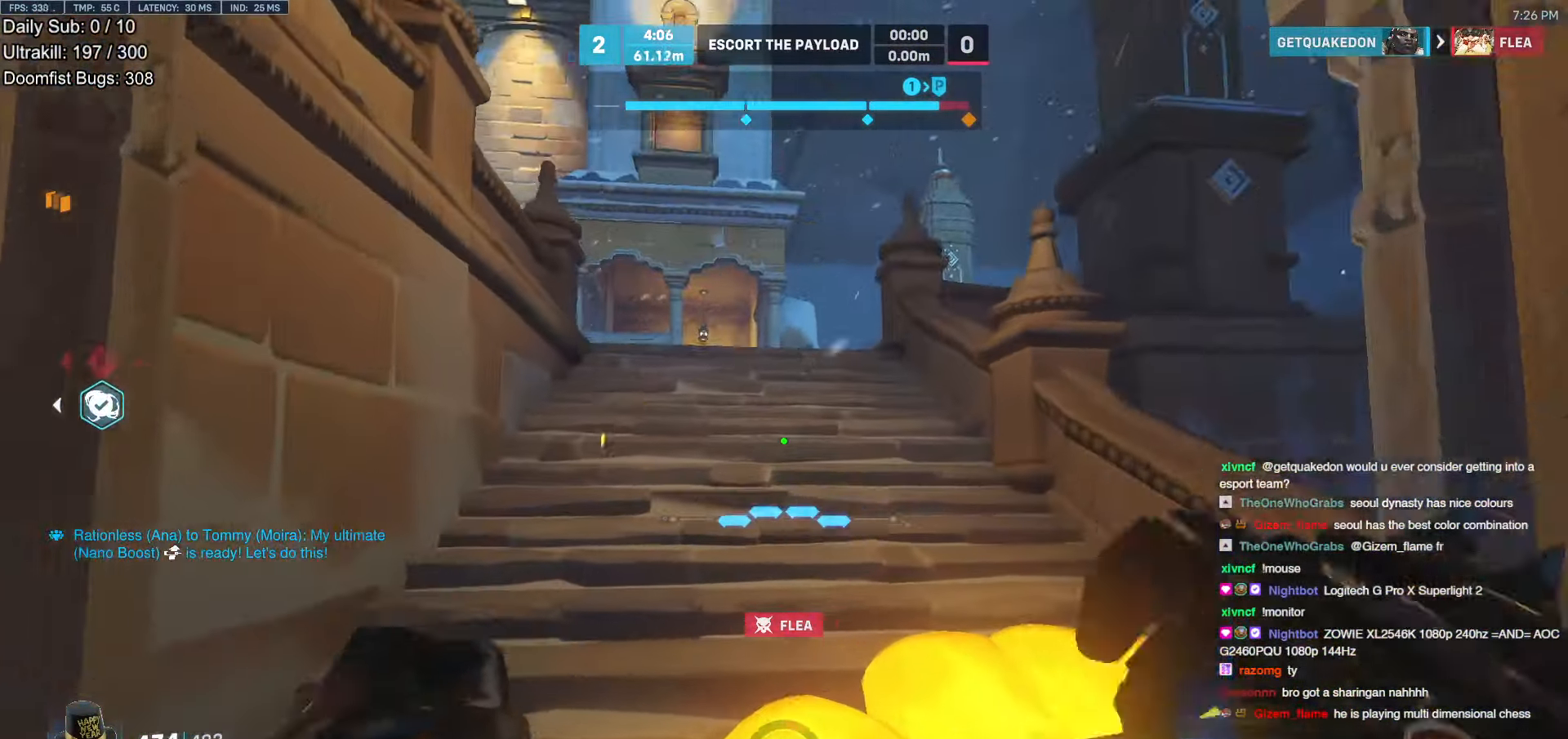
{"keys": ["w"], "mouse": [], "events": [[34, "space", "down"], [185, "d", "down"], [185, "space", "up"], [319, "d", "up"], [453, "space", "down"], [504, "space", "up"]]}
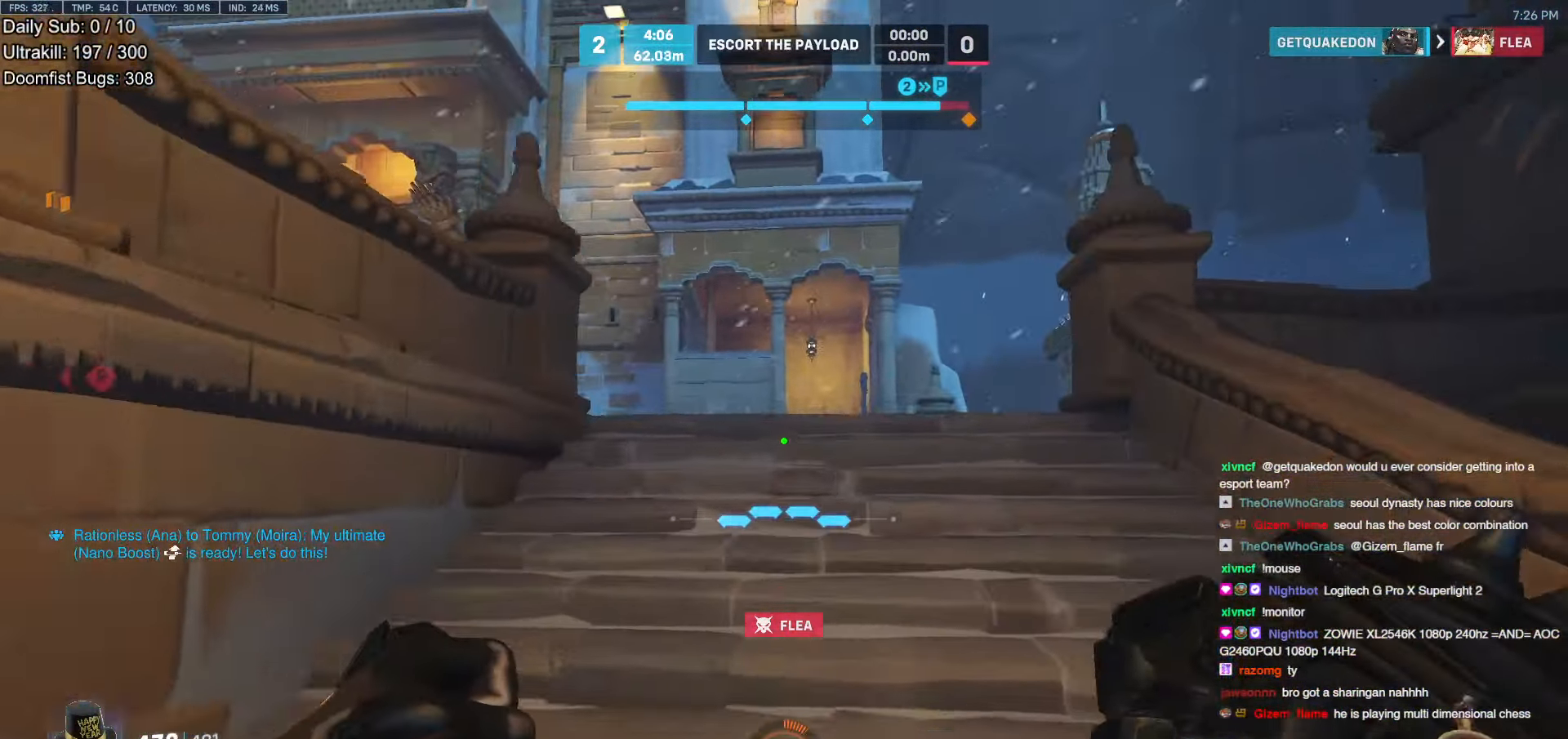
{"keys": ["w"], "mouse": [], "events": [[33, "d", "down"], [285, "d", "up"], [285, "space", "down"], [419, "d", "down"], [419, "space", "up"], [469, "d", "up"]]}
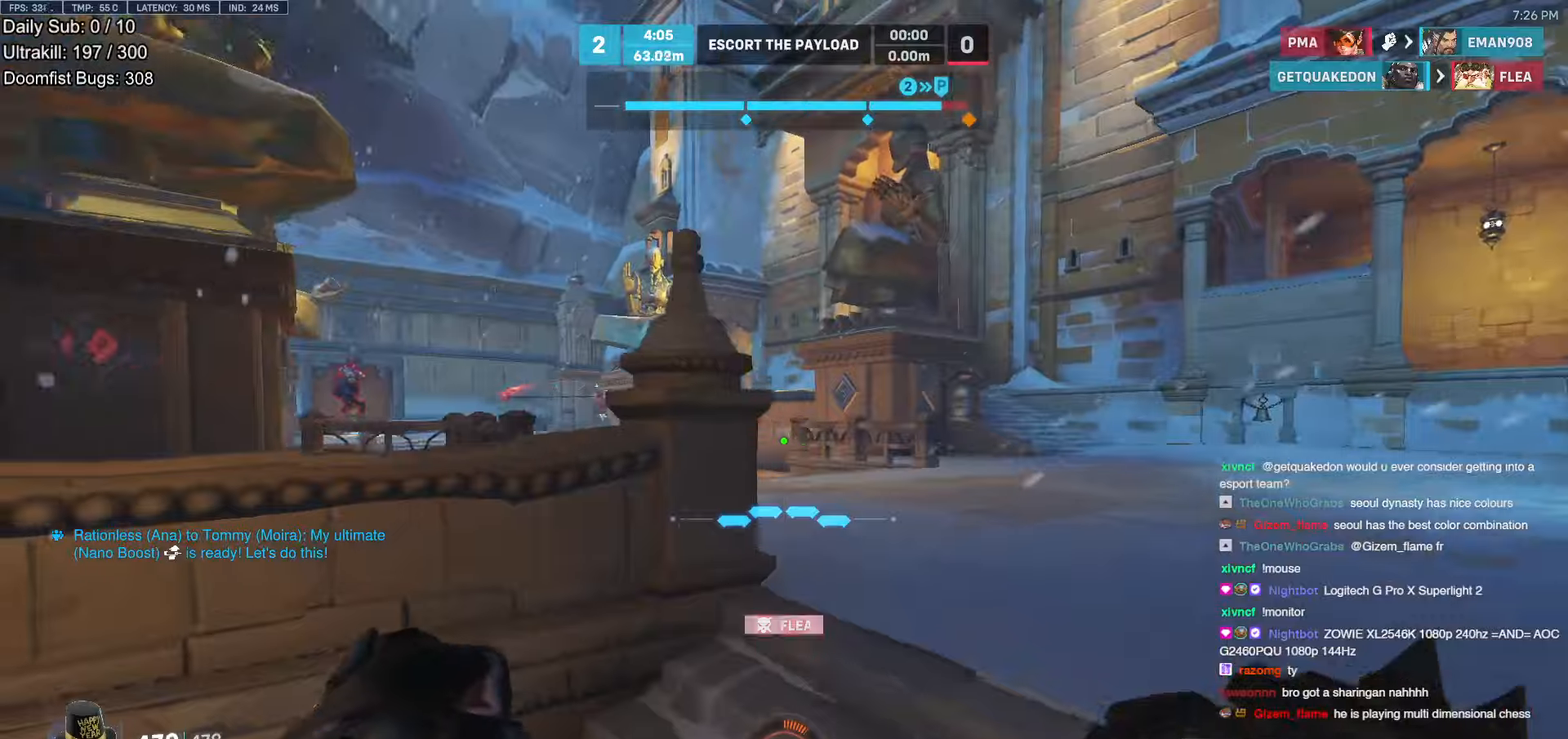
{"keys": ["d", "s"], "mouse": [], "events": [[50, "d", "down"], [151, "d", "up"], [201, "a", "down"], [252, "w", "up"], [285, "space", "down"], [386, "s", "down"], [386, "space", "up"], [486, "a", "up"], [486, "d", "down"]]}
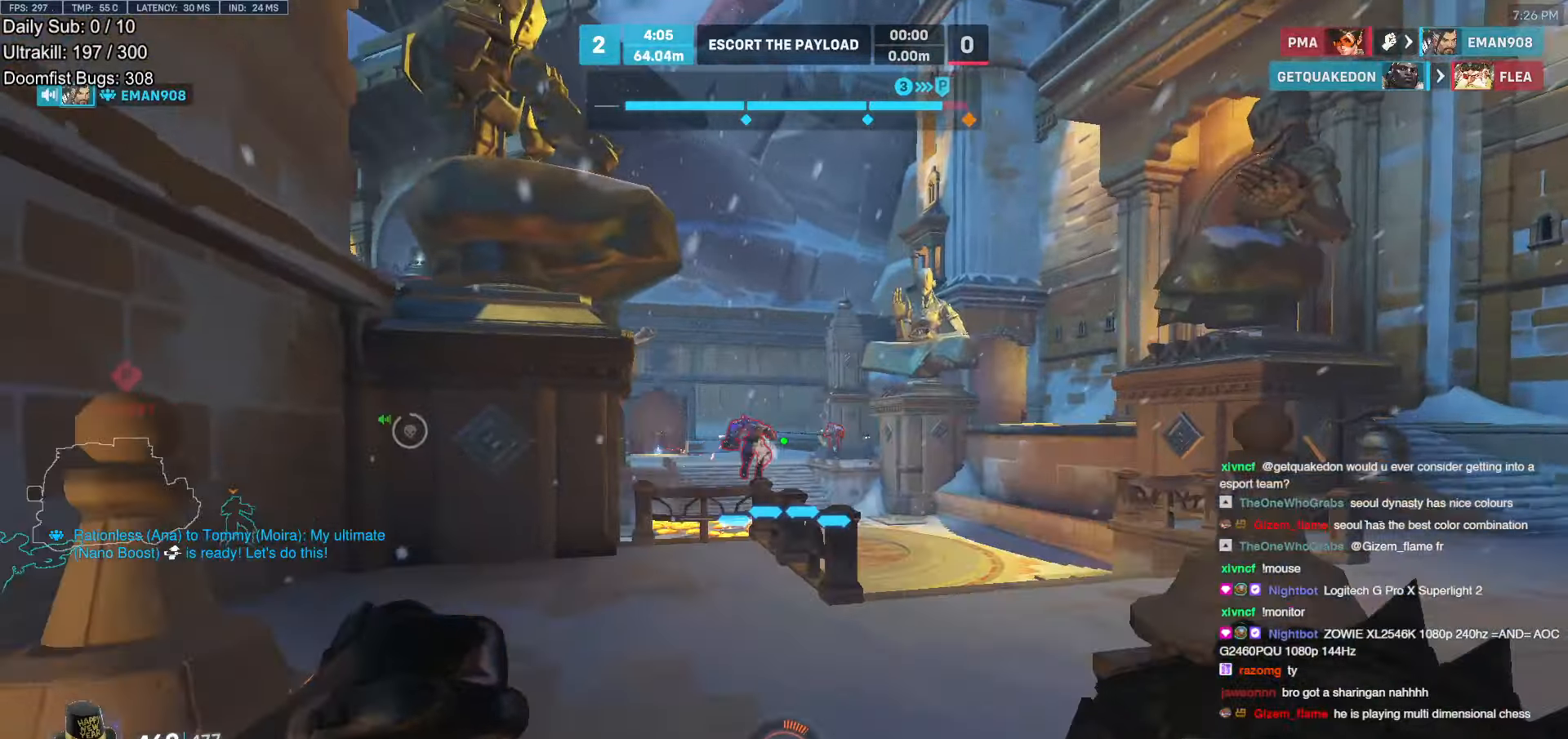
{"keys": ["a", "s"], "mouse": [], "events": [[17, "s", "up"], [67, "mouse_left", "down"], [168, "mouse_left", "up"], [269, "s", "down"], [302, "mouse_left", "down"], [403, "a", "down"], [403, "d", "up"], [403, "mouse_left", "up"]]}
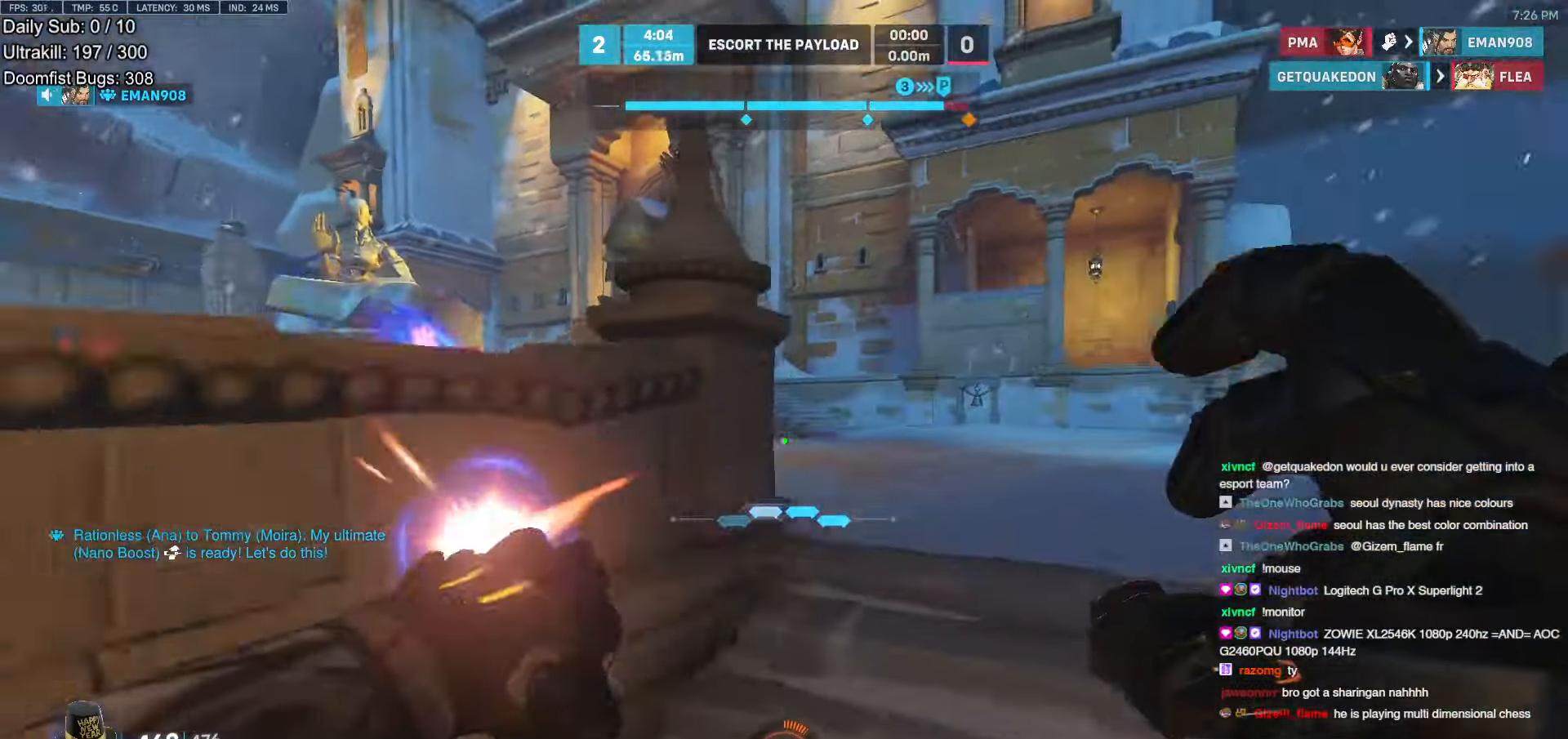
{"keys": ["w"], "mouse": [], "events": [[101, "d", "down"], [201, "a", "up"], [252, "d", "up"], [252, "s", "up"], [386, "e", "down"], [386, "w", "down"], [436, "e", "up"]]}
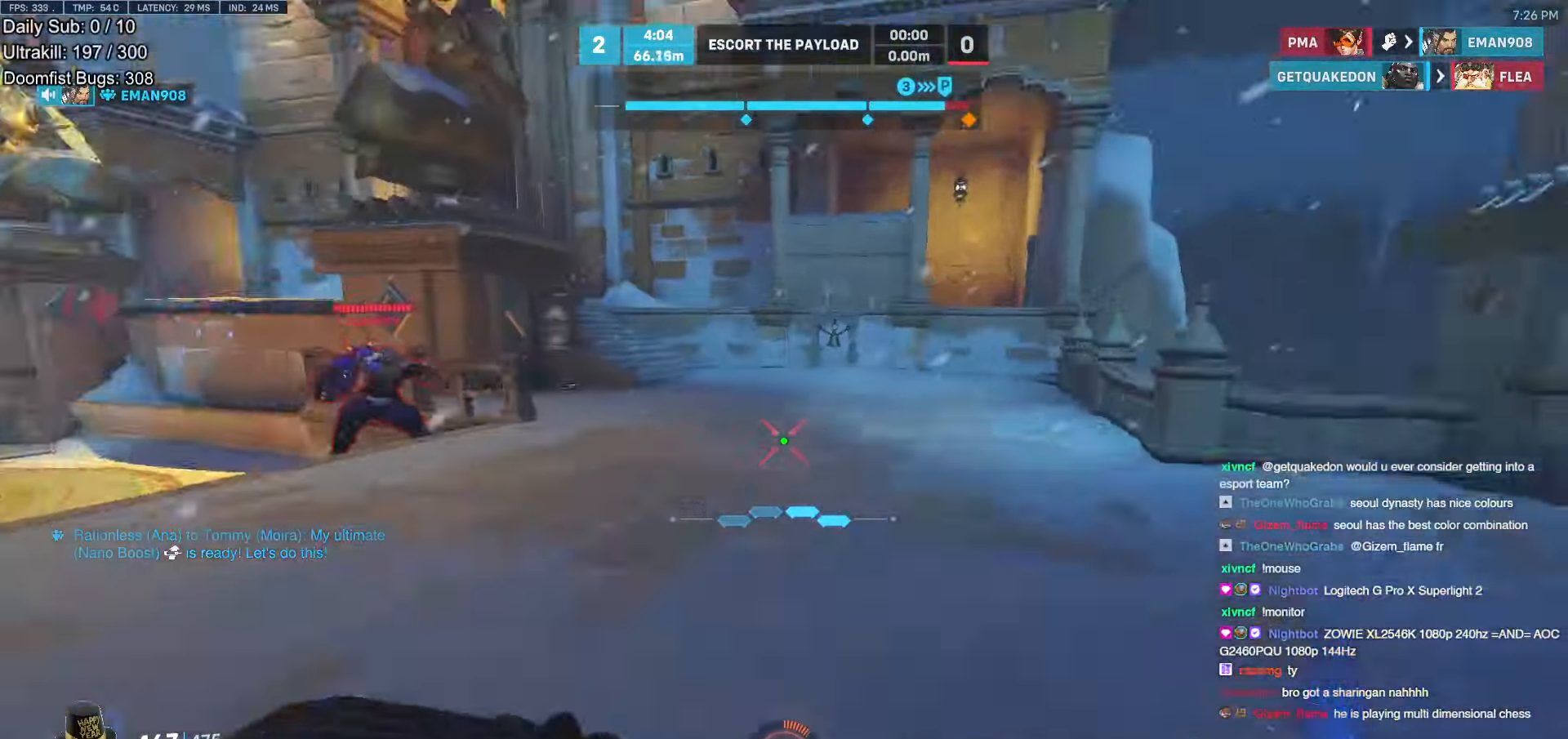
{"keys": ["w"], "mouse": ["right"], "events": [[67, "a", "down"], [168, "mouse_right", "down"], [168, "space", "down"], [269, "space", "up"], [302, "a", "up"], [403, "a", "down"], [487, "a", "up"]]}
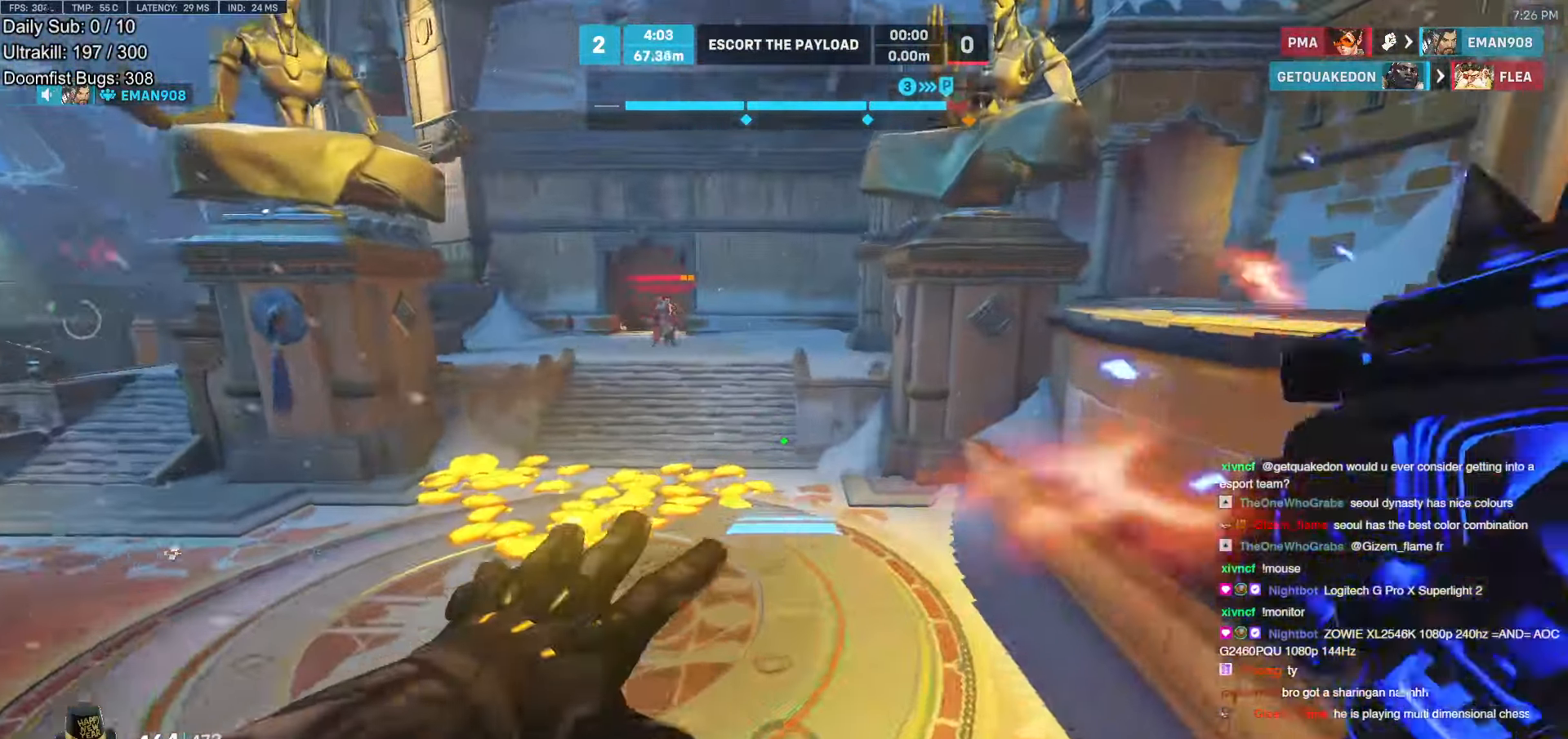
{"keys": ["w"], "mouse": [], "events": [[268, "mouse_right", "up"], [403, "a", "down"], [403, "space", "down"], [453, "space", "up"], [503, "a", "up"]]}
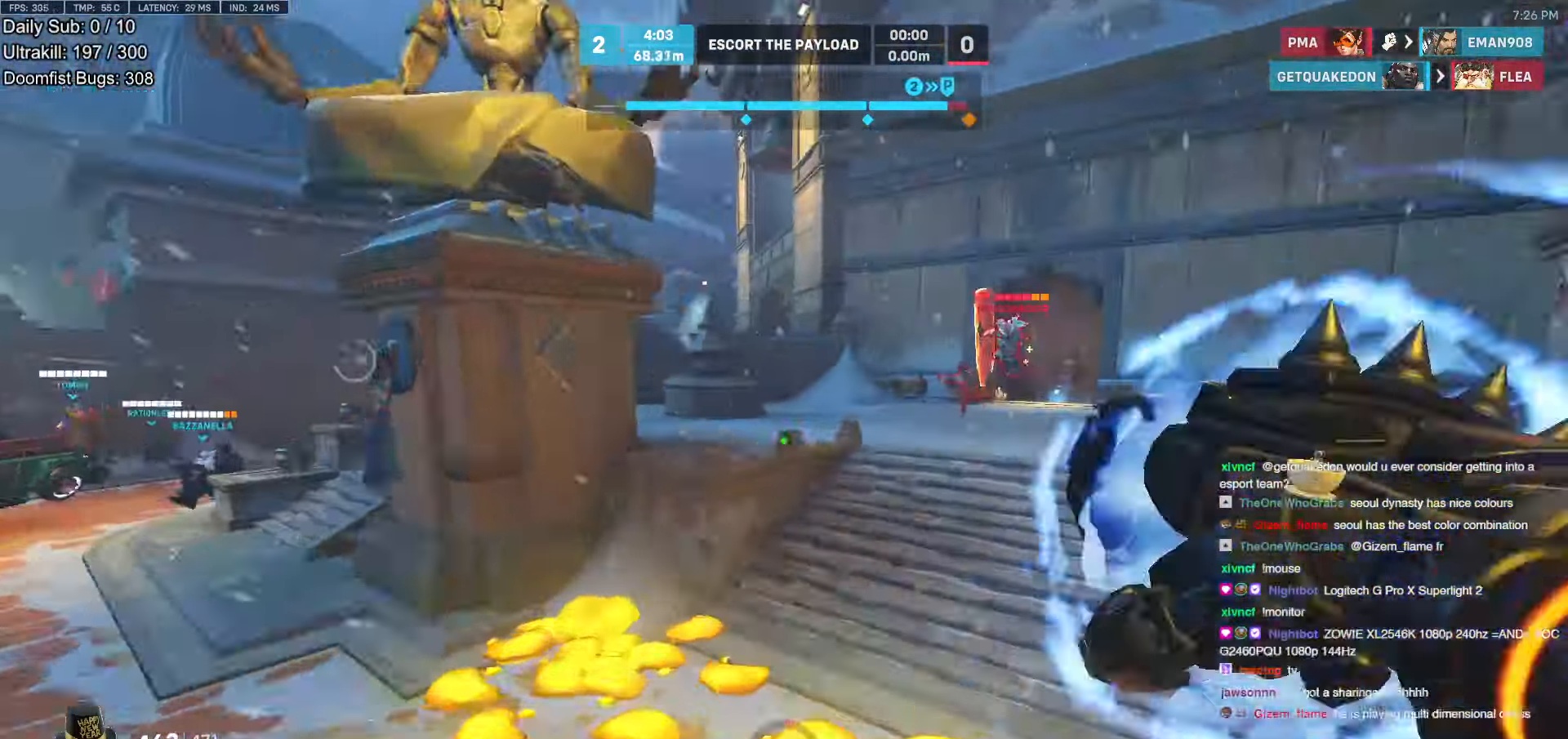
{"keys": ["a"], "mouse": [], "events": [[34, "space", "down"], [84, "space", "up"], [134, "space", "down"], [235, "a", "down"], [235, "space", "up"], [336, "mouse_left", "down"], [420, "mouse_left", "up"], [420, "w", "up"]]}
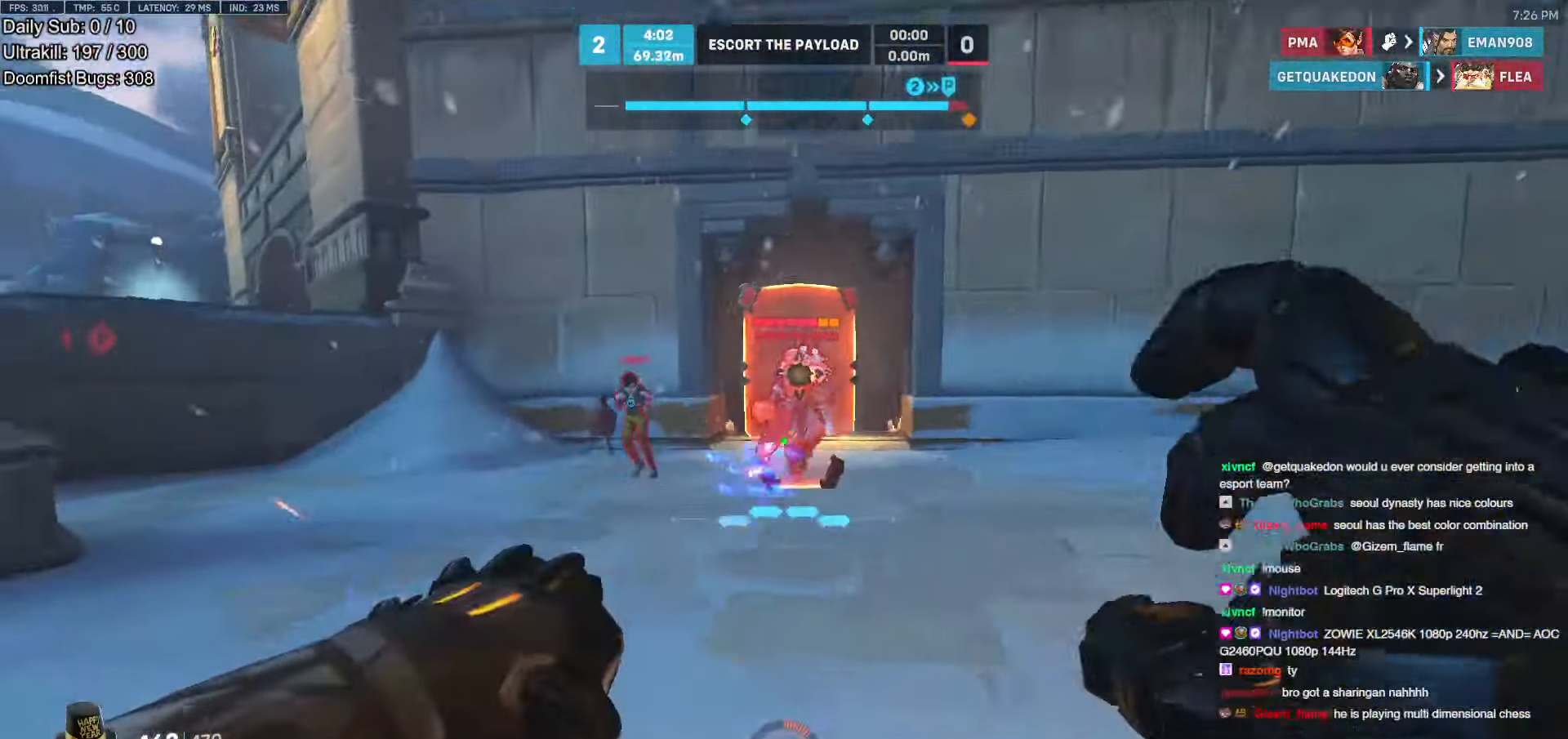
{"keys": ["a"], "mouse": ["left"], "events": [[117, "mouse_left", "down"], [117, "space", "down"], [168, "space", "up"], [218, "mouse_left", "up"], [503, "mouse_left", "down"]]}